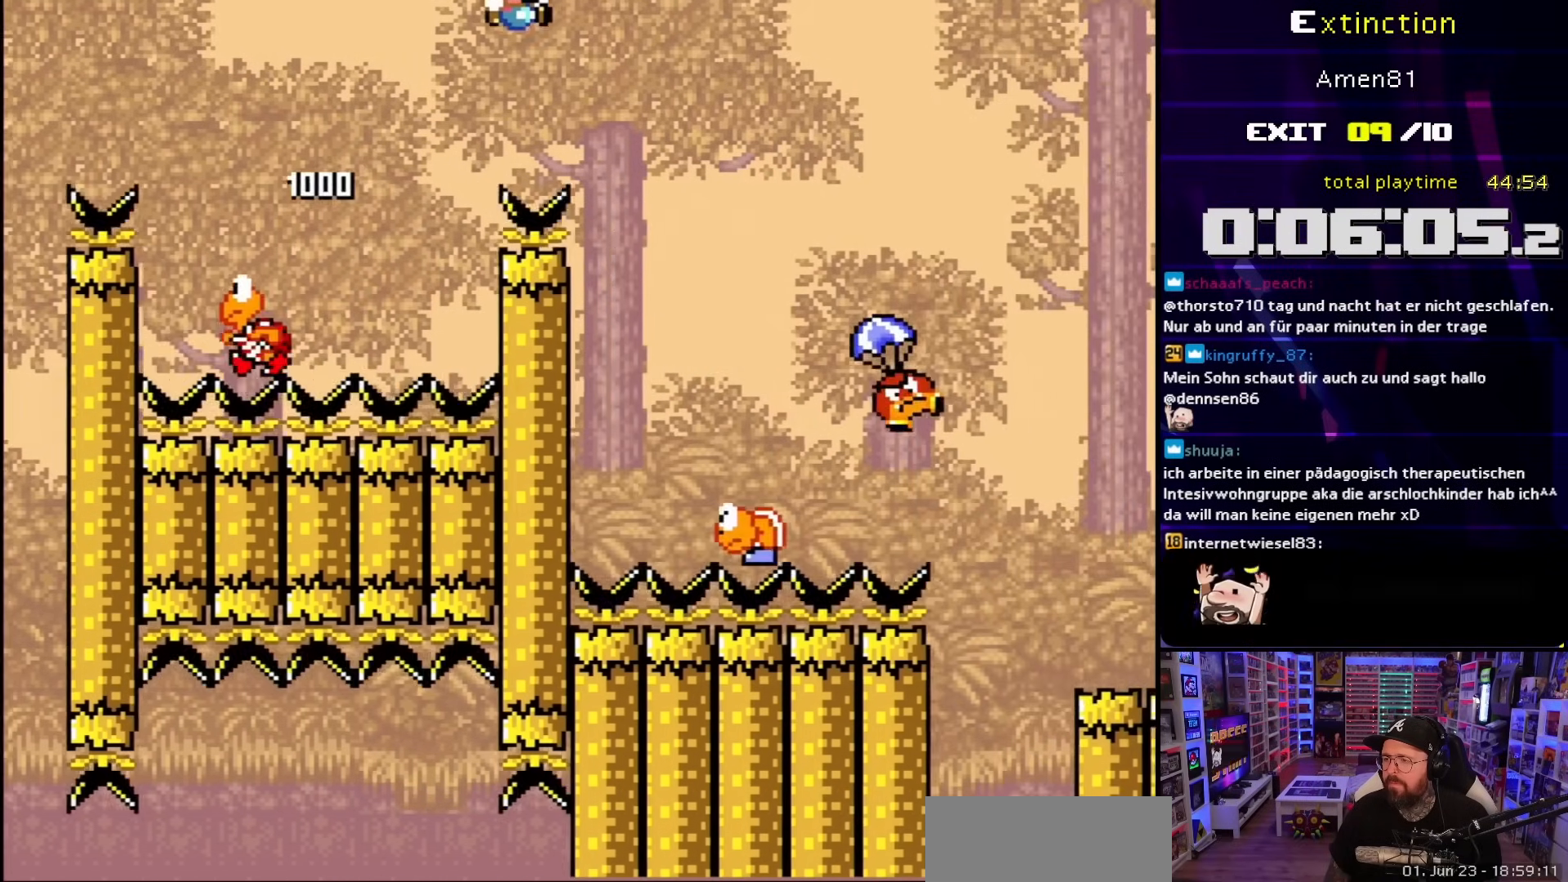
Gameplay with a controller (Nintendo layout); each line is a JSON object with the inputs held at the frame after it. "events" lists button and stick changes between this image and that frame as [ms after this image, input, new state], when the widget could be followed in between. Not read: L3 R3.
{"buttons": ["B", "Y", "DPAD_LEFT"], "events": [[133, "B", "up"], [350, "DPAD_UP", "down"], [367, "DPAD_LEFT", "down"], [367, "DPAD_RIGHT", "up"], [367, "DPAD_UP", "up"], [467, "B", "down"]]}
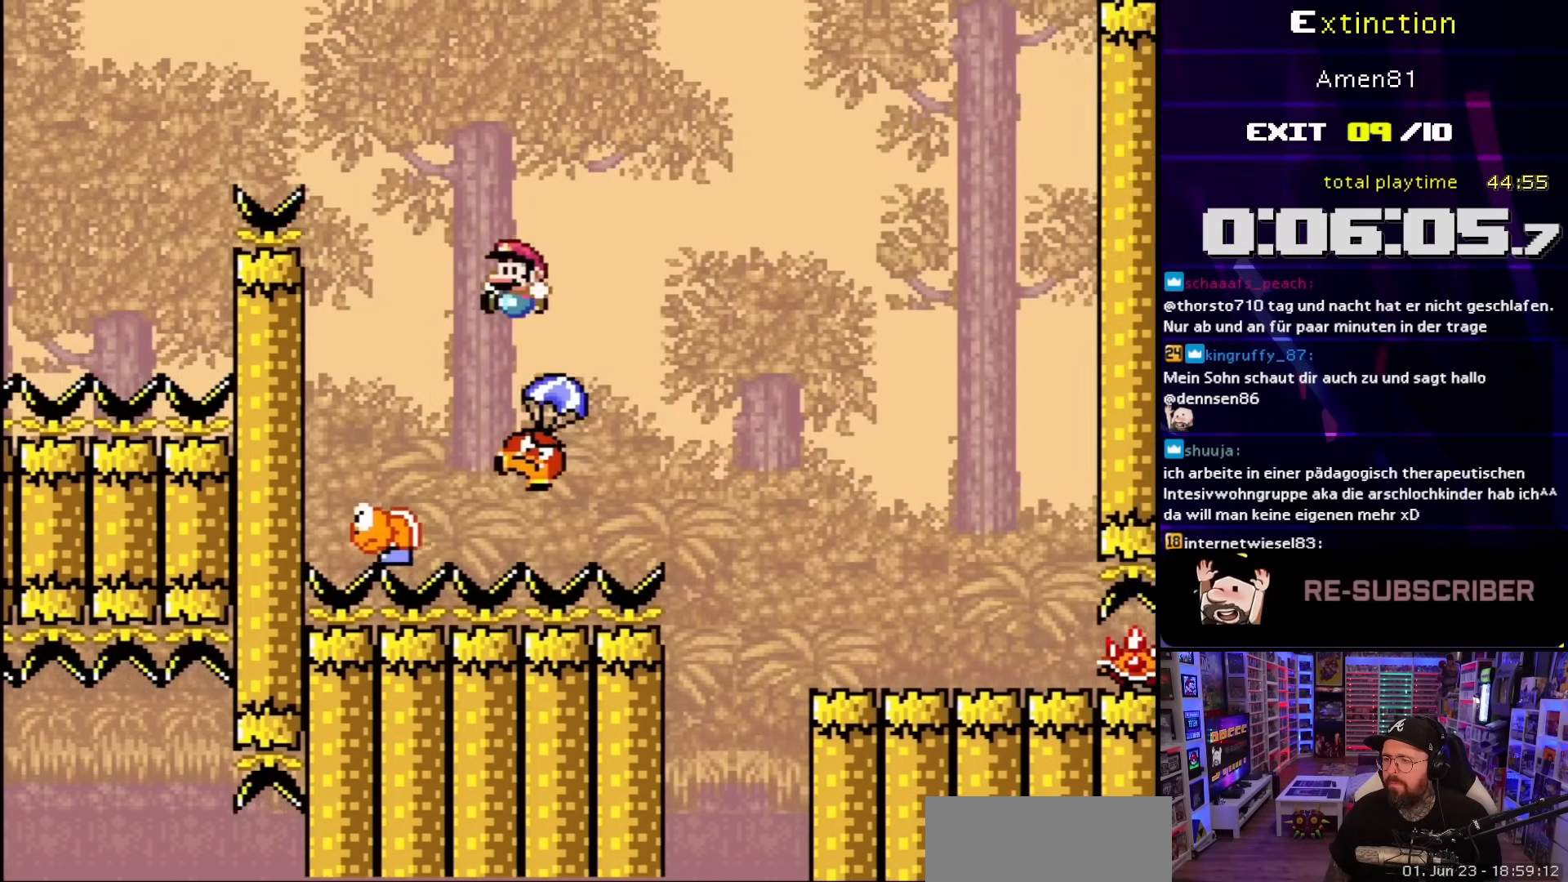
{"buttons": ["B", "Y", "DPAD_RIGHT"], "events": [[50, "DPAD_LEFT", "up"], [50, "DPAD_RIGHT", "down"], [317, "DPAD_RIGHT", "up"], [333, "DPAD_LEFT", "down"], [467, "DPAD_LEFT", "up"], [483, "DPAD_RIGHT", "down"]]}
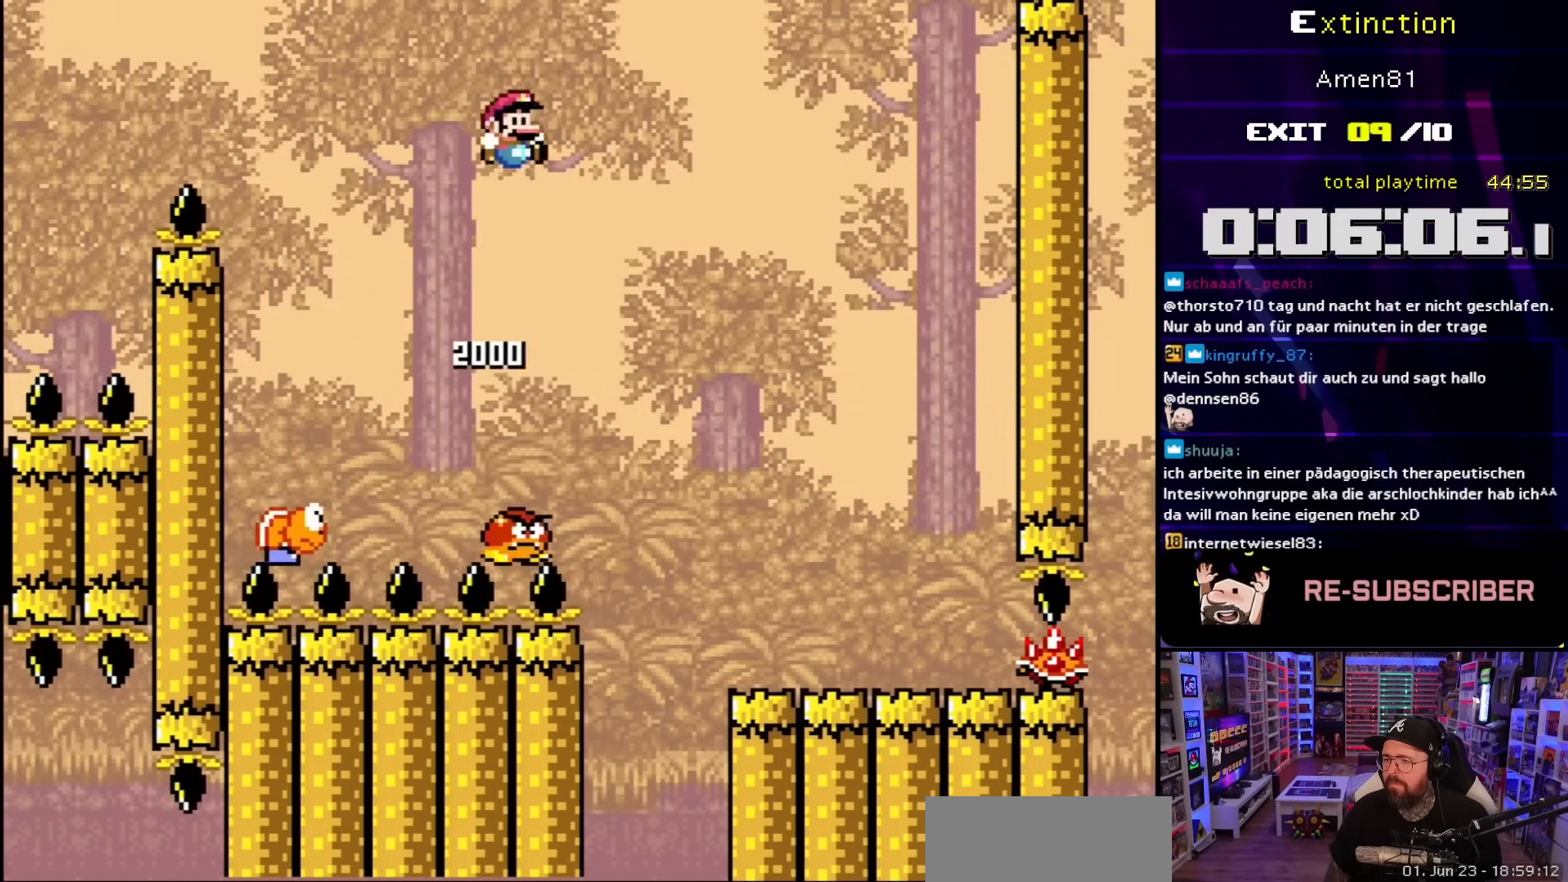
{"buttons": ["B", "Y", "DPAD_RIGHT"], "events": []}
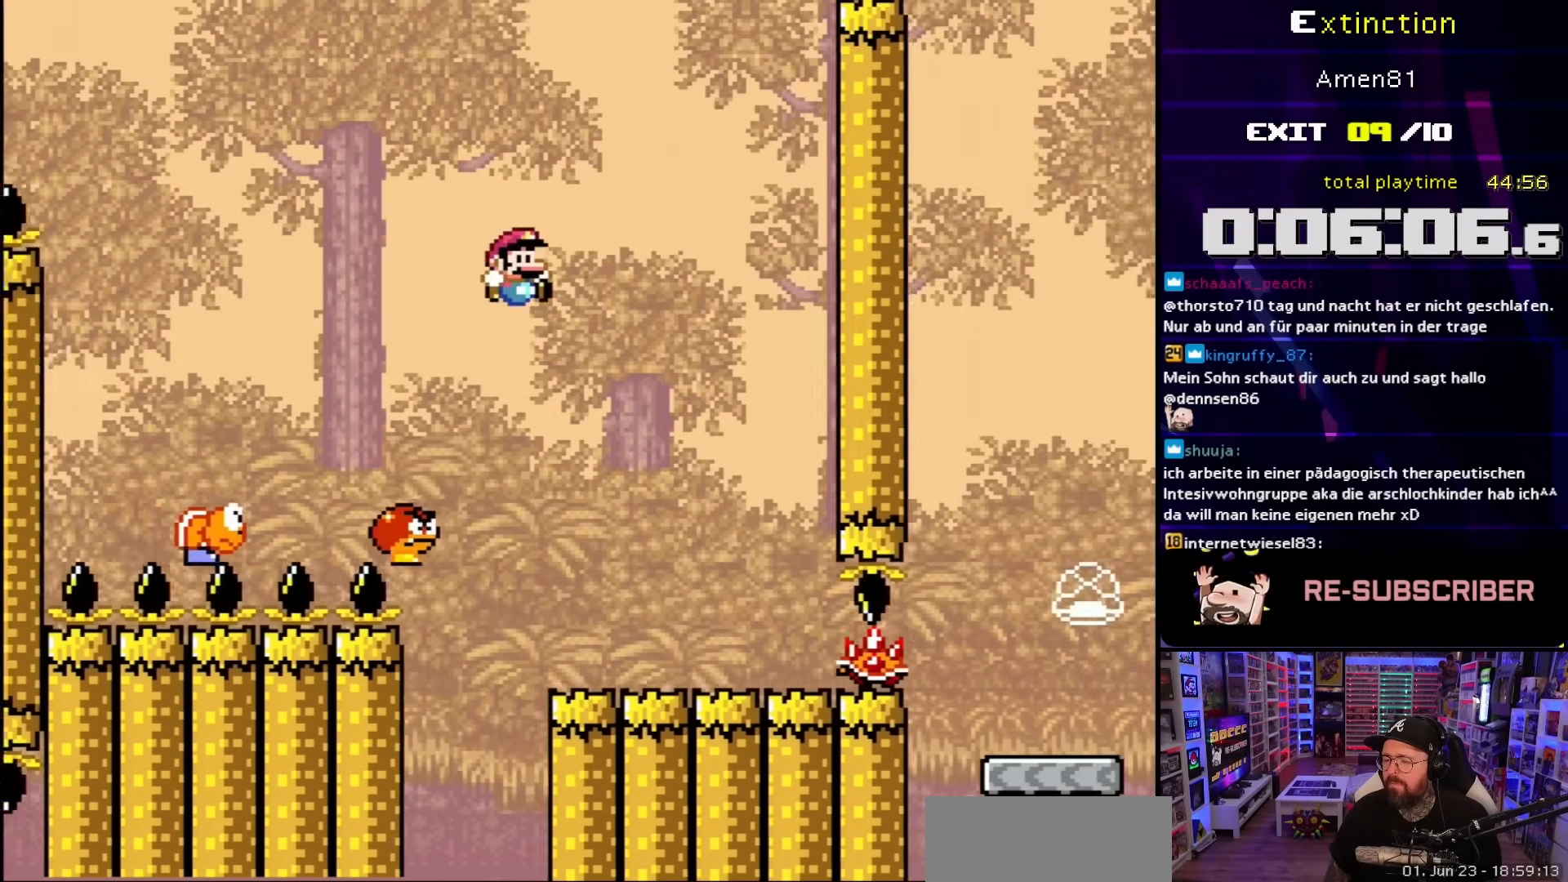
{"buttons": ["Y"], "events": [[200, "B", "up"], [217, "DPAD_LEFT", "down"], [217, "DPAD_RIGHT", "up"], [350, "DPAD_LEFT", "up"]]}
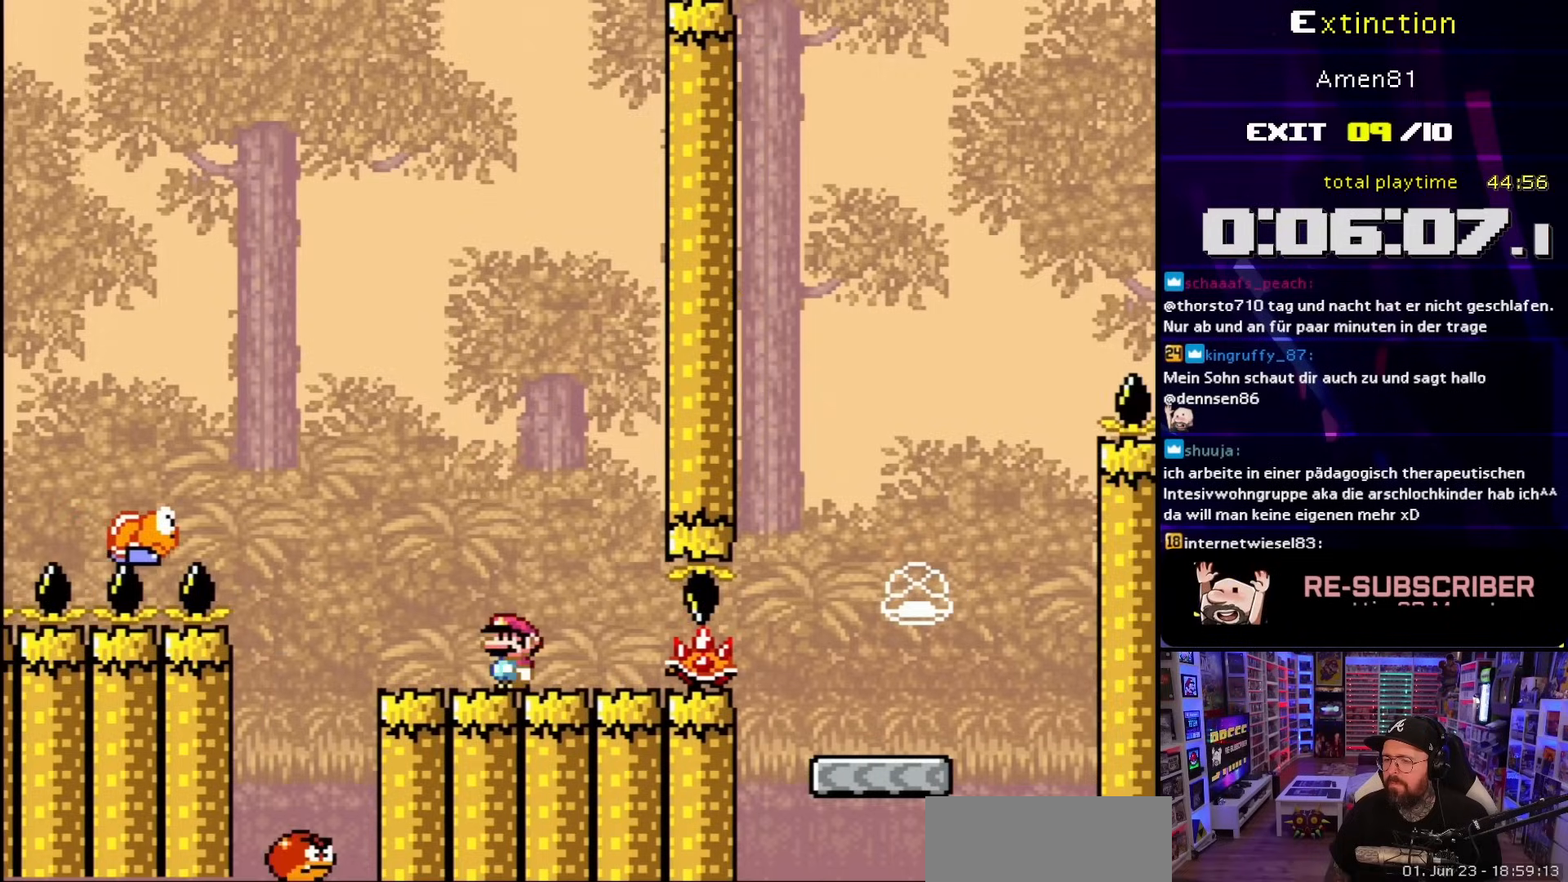
{"buttons": ["X"], "events": [[450, "Y", "up"], [500, "X", "down"]]}
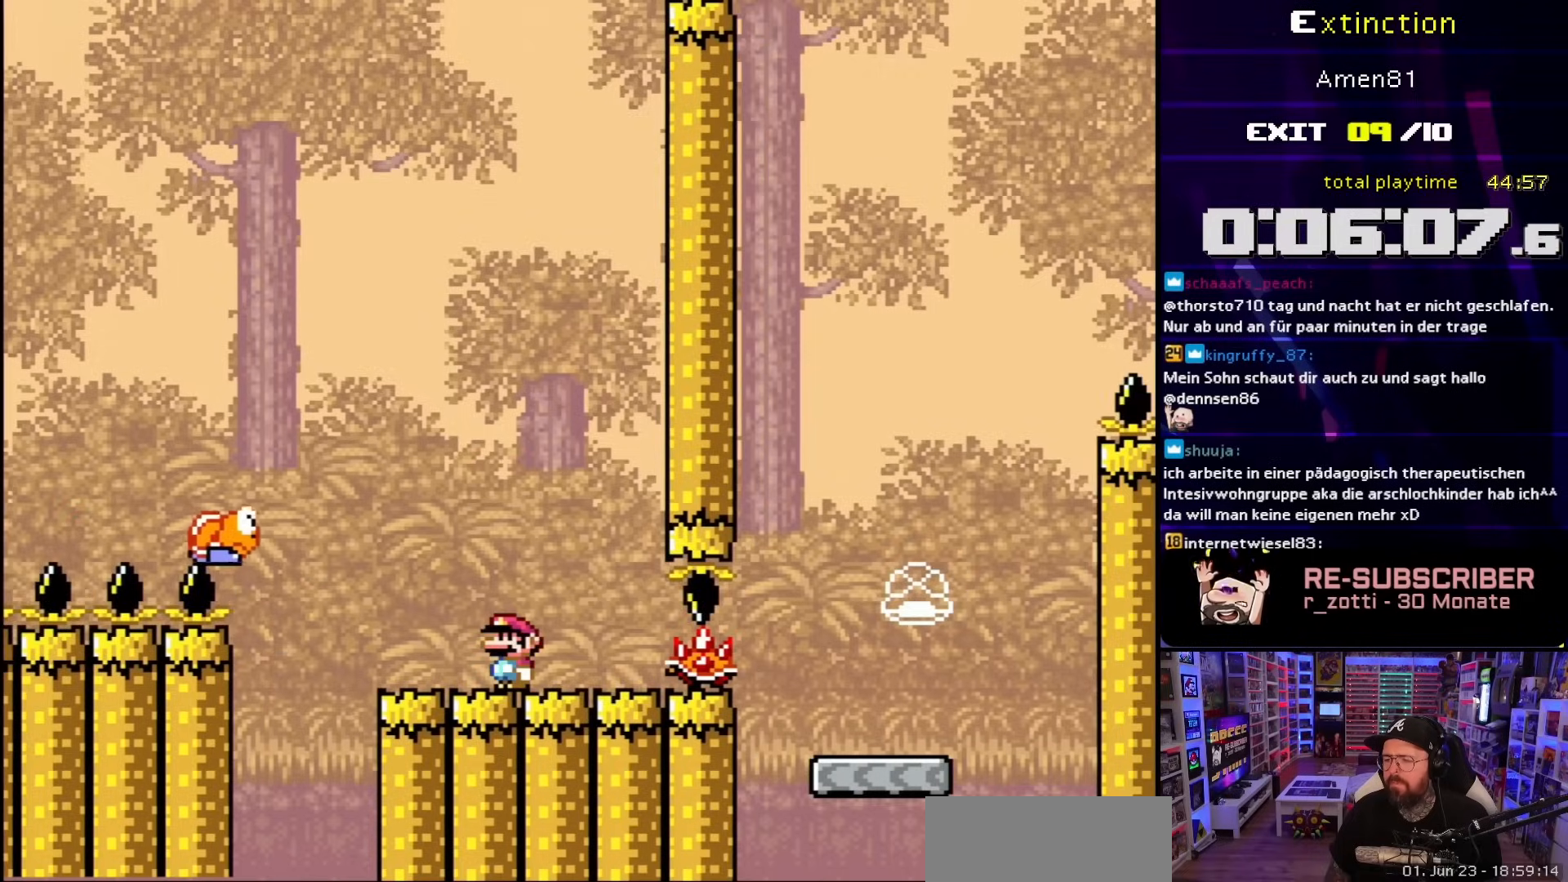
{"buttons": ["X", "DPAD_LEFT"], "events": [[267, "DPAD_LEFT", "down"]]}
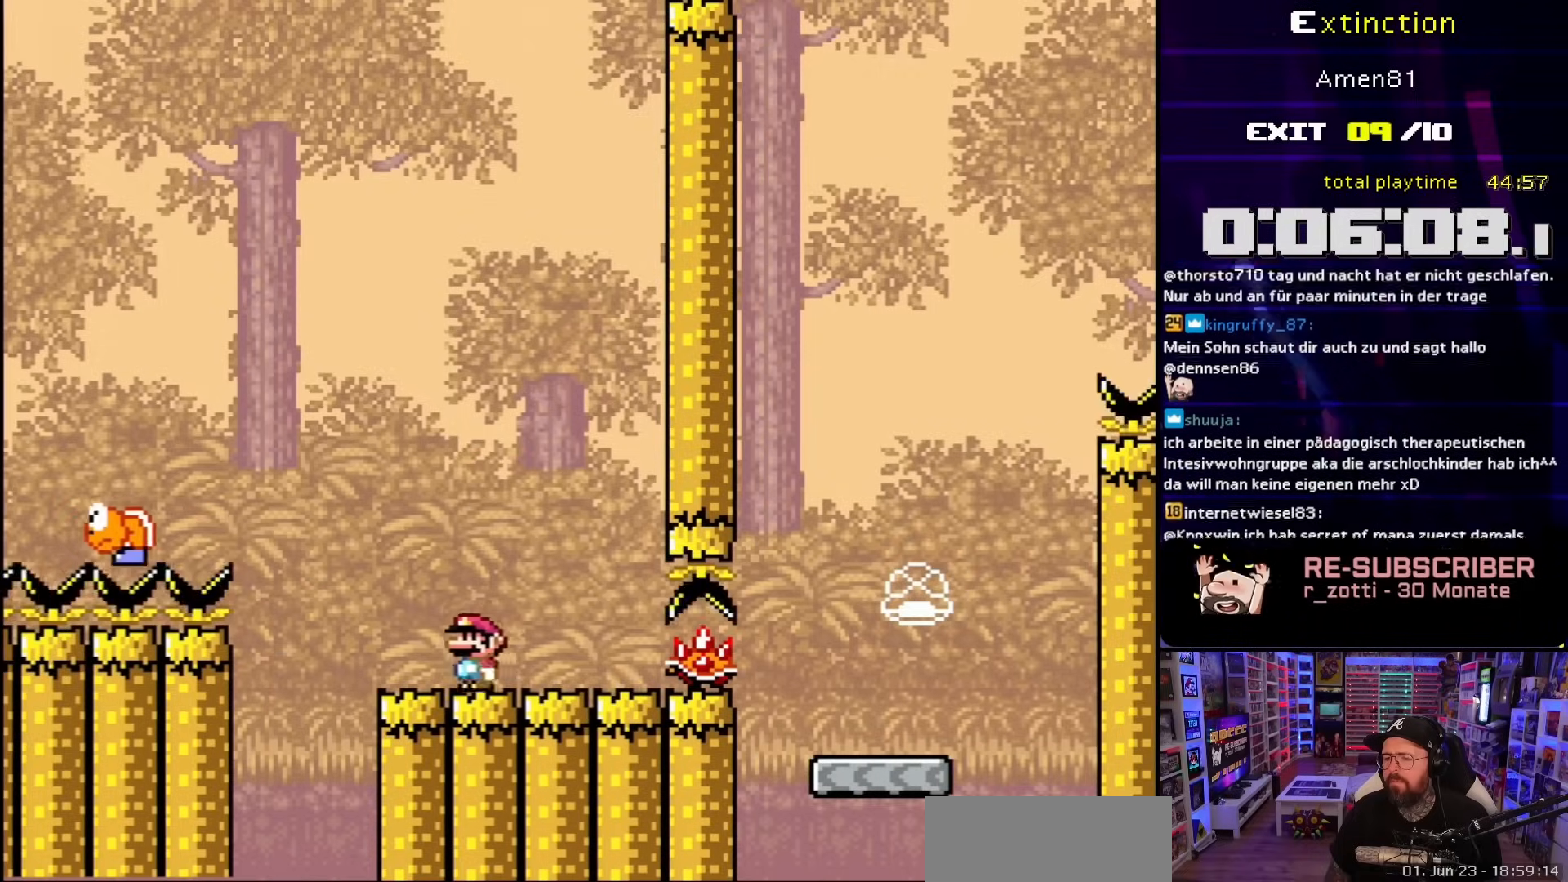
{"buttons": ["A", "X", "DPAD_LEFT"], "events": [[167, "A", "down"]]}
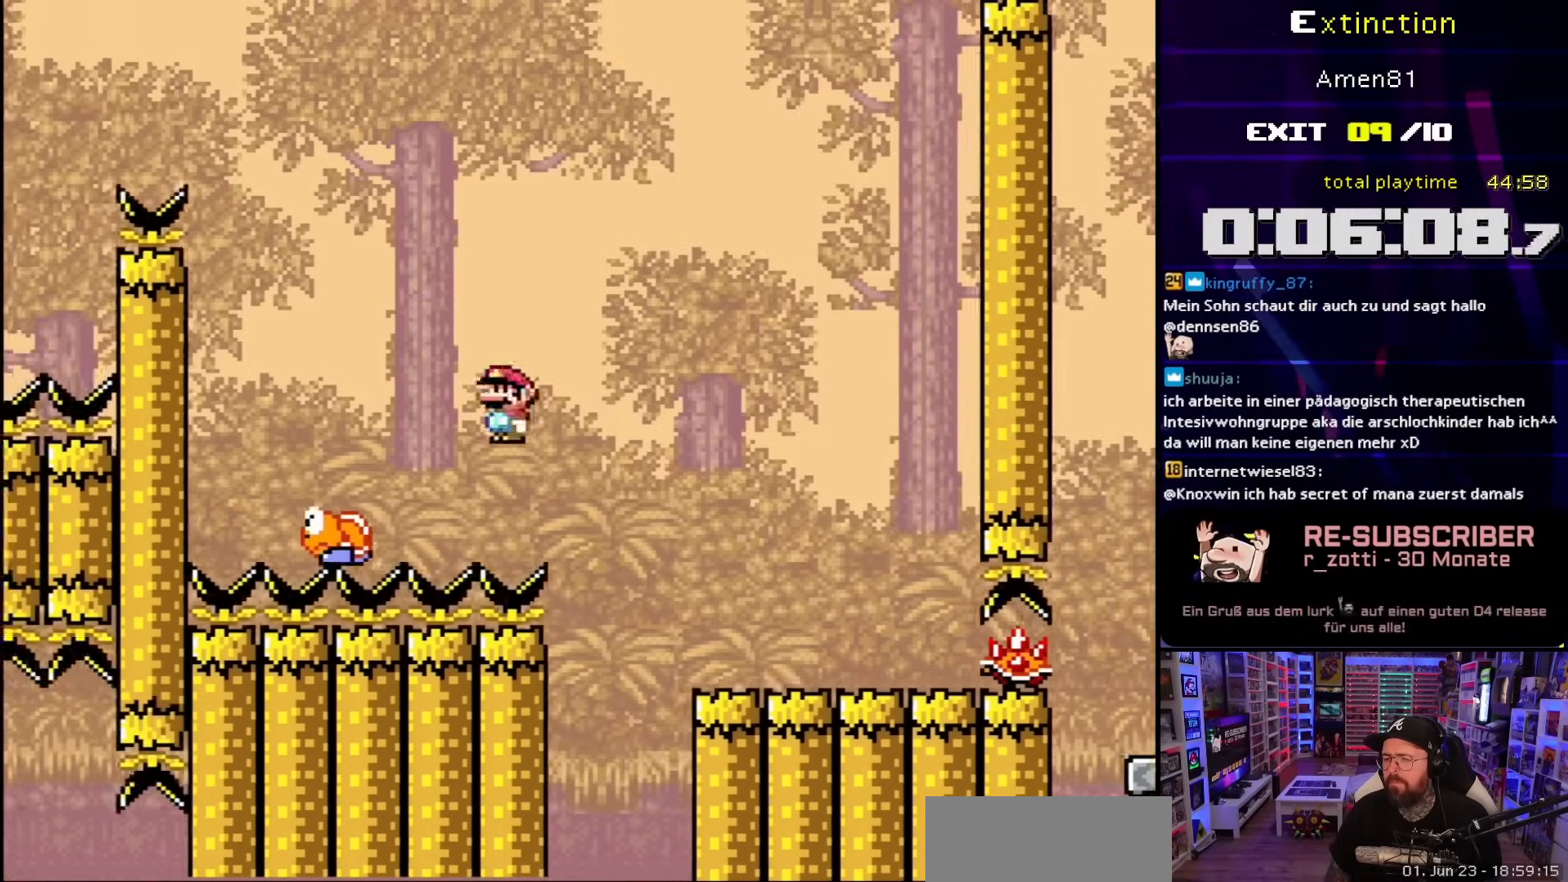
{"buttons": [], "events": [[233, "DPAD_LEFT", "up"], [250, "DPAD_RIGHT", "down"], [467, "DPAD_RIGHT", "up"], [483, "A", "up"], [500, "X", "up"]]}
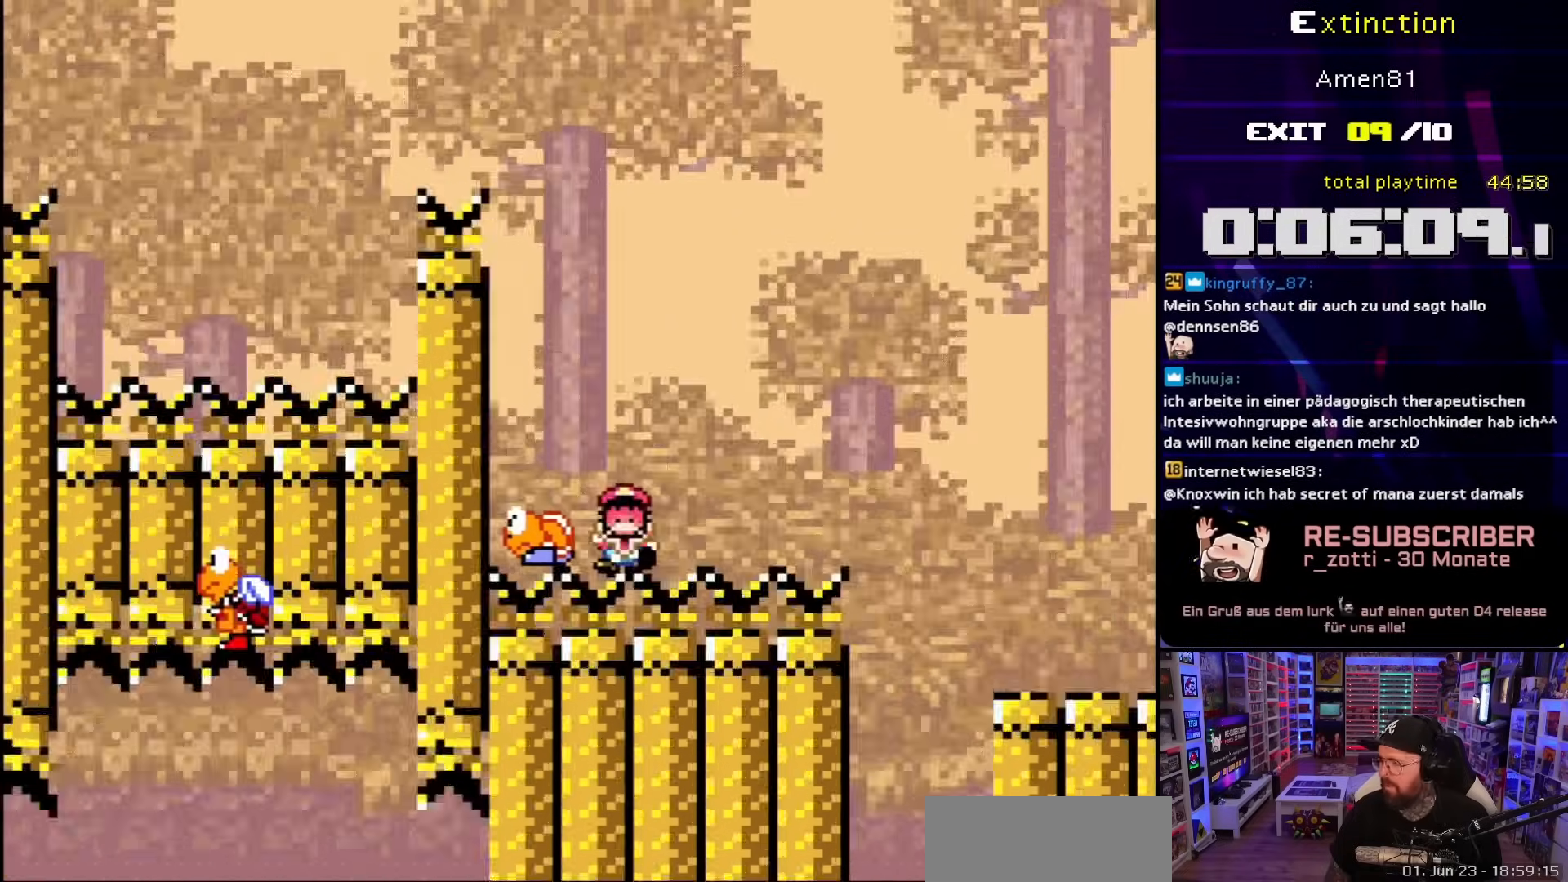
{"buttons": [], "events": [[367, "A", "down"], [400, "A", "up"]]}
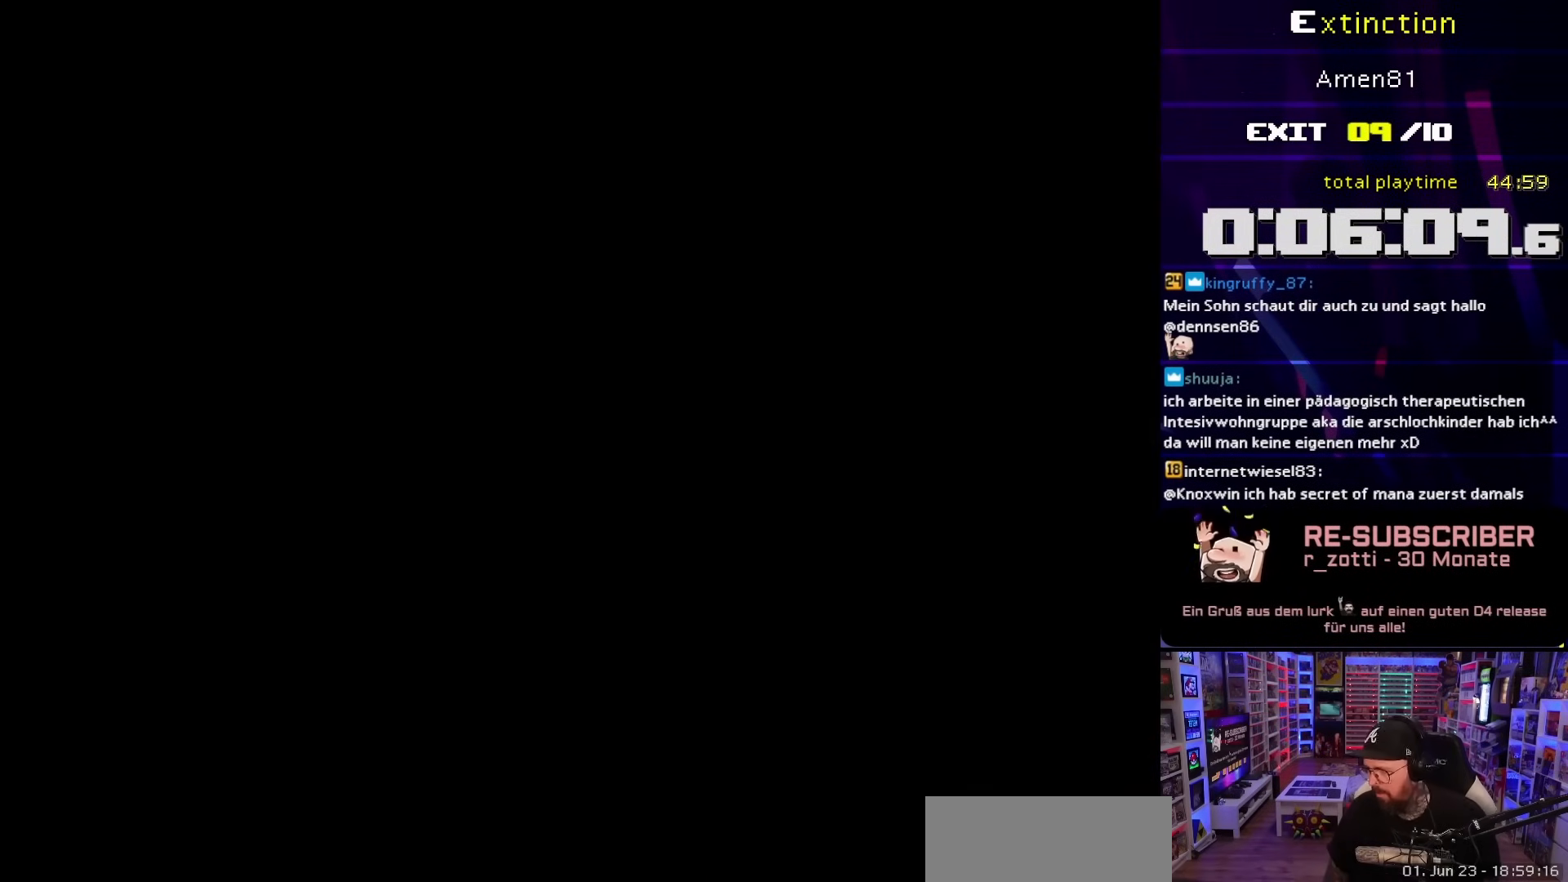
{"buttons": [], "events": []}
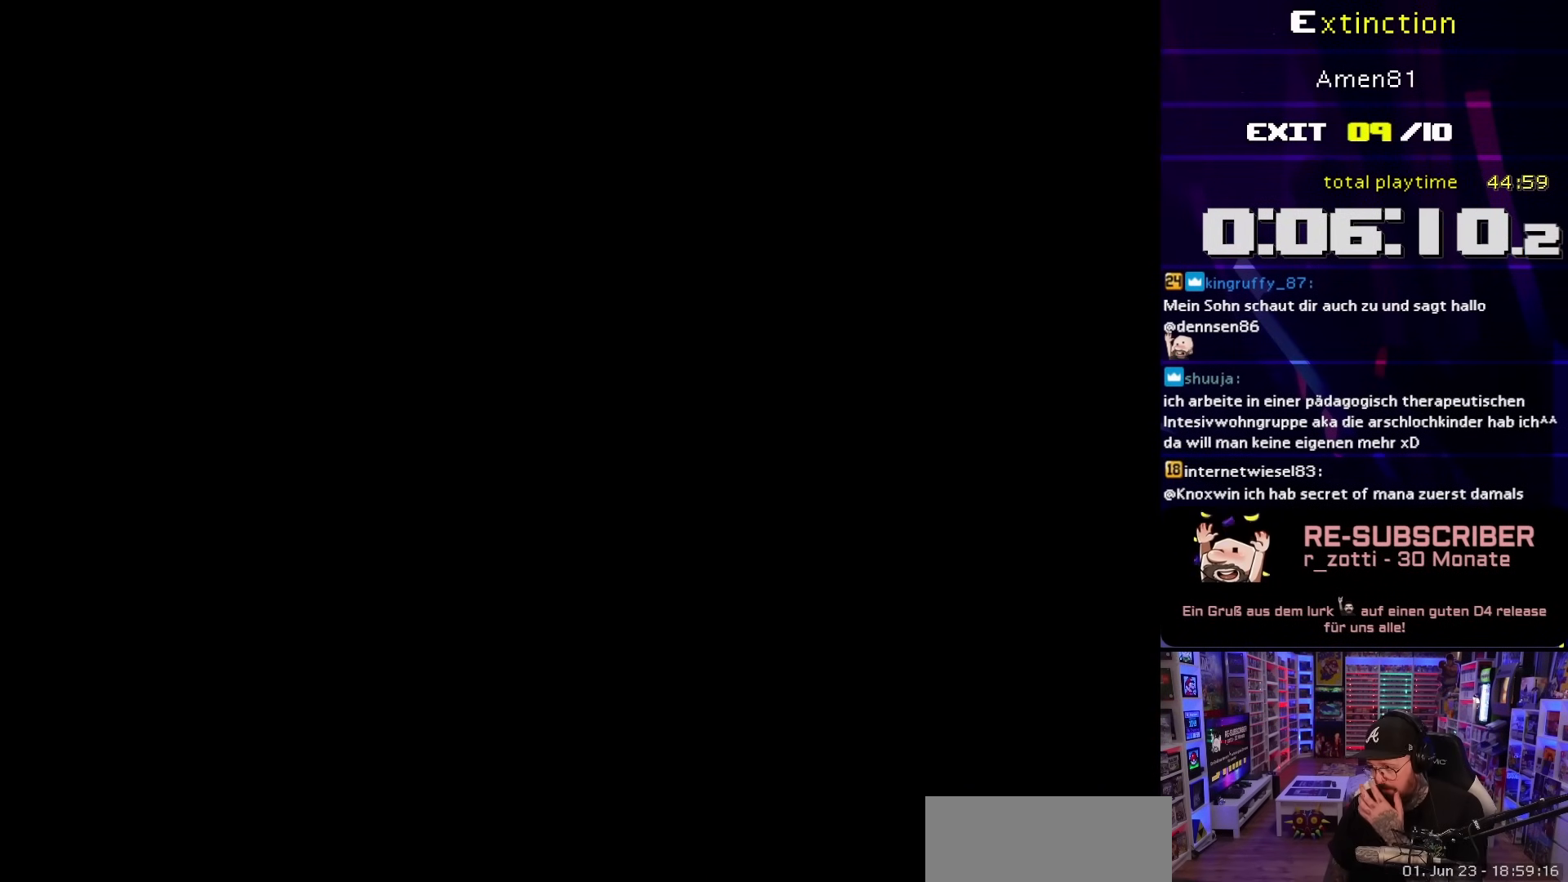
{"buttons": [], "events": []}
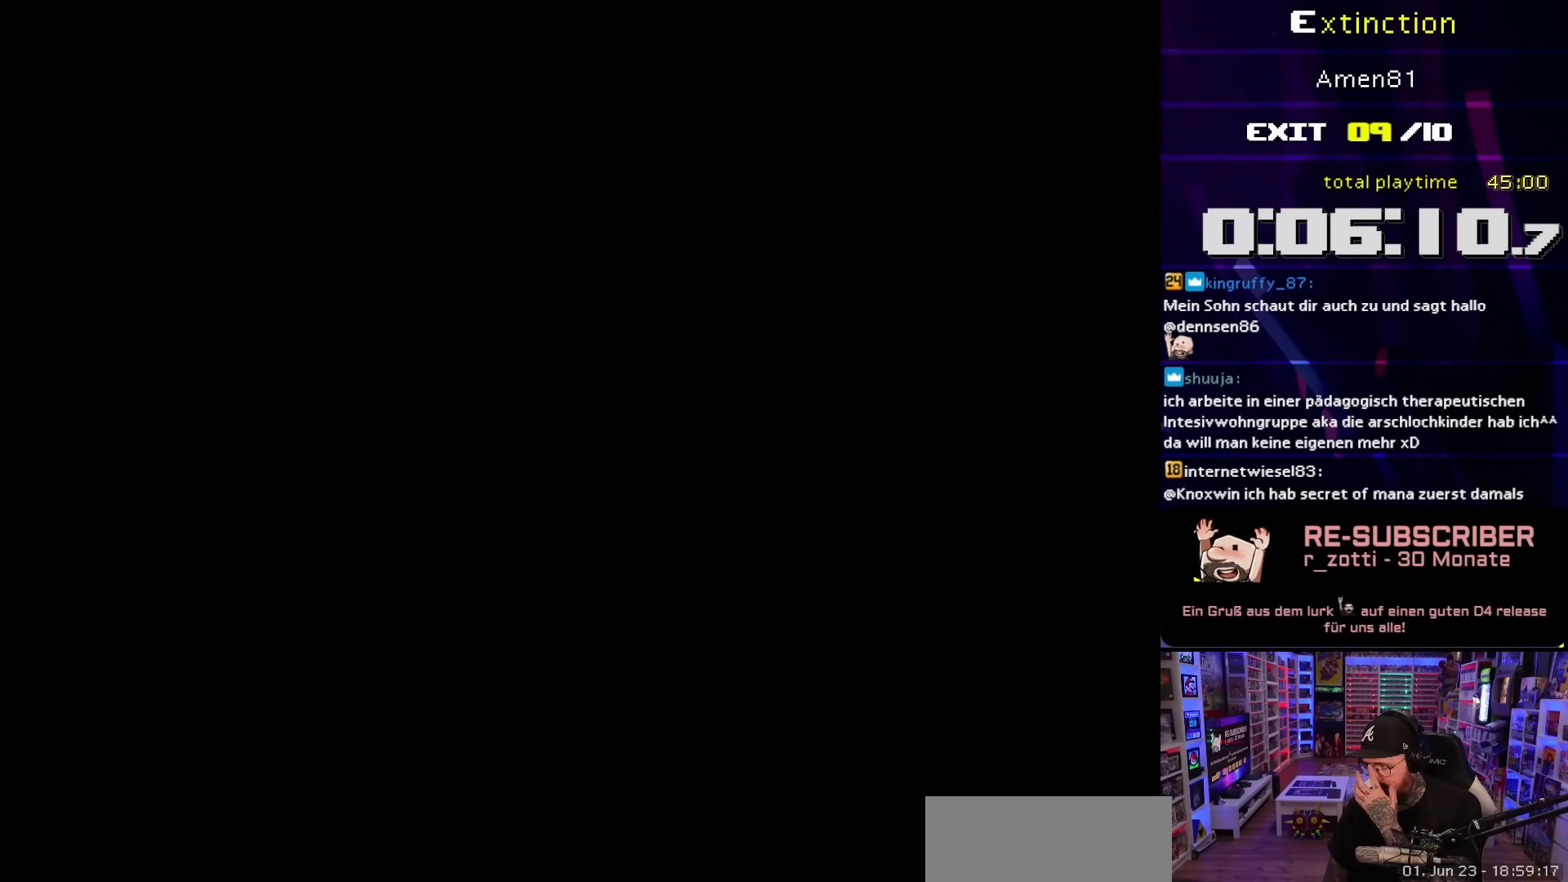
{"buttons": [], "events": []}
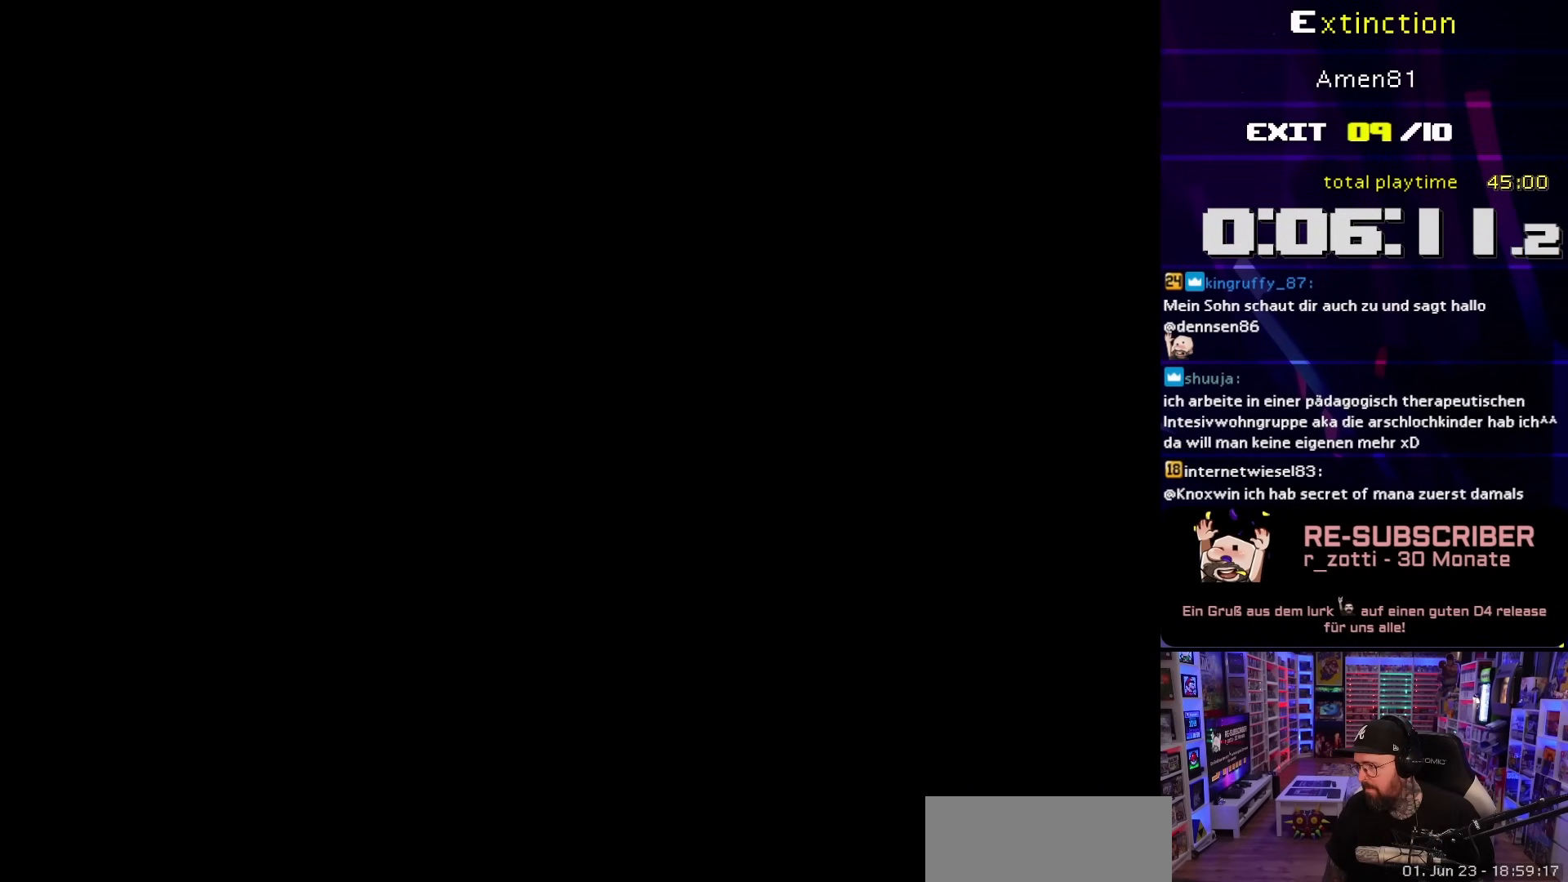
{"buttons": ["B", "Y", "DPAD_RIGHT"], "events": [[183, "Y", "down"], [317, "B", "down"], [383, "DPAD_RIGHT", "down"]]}
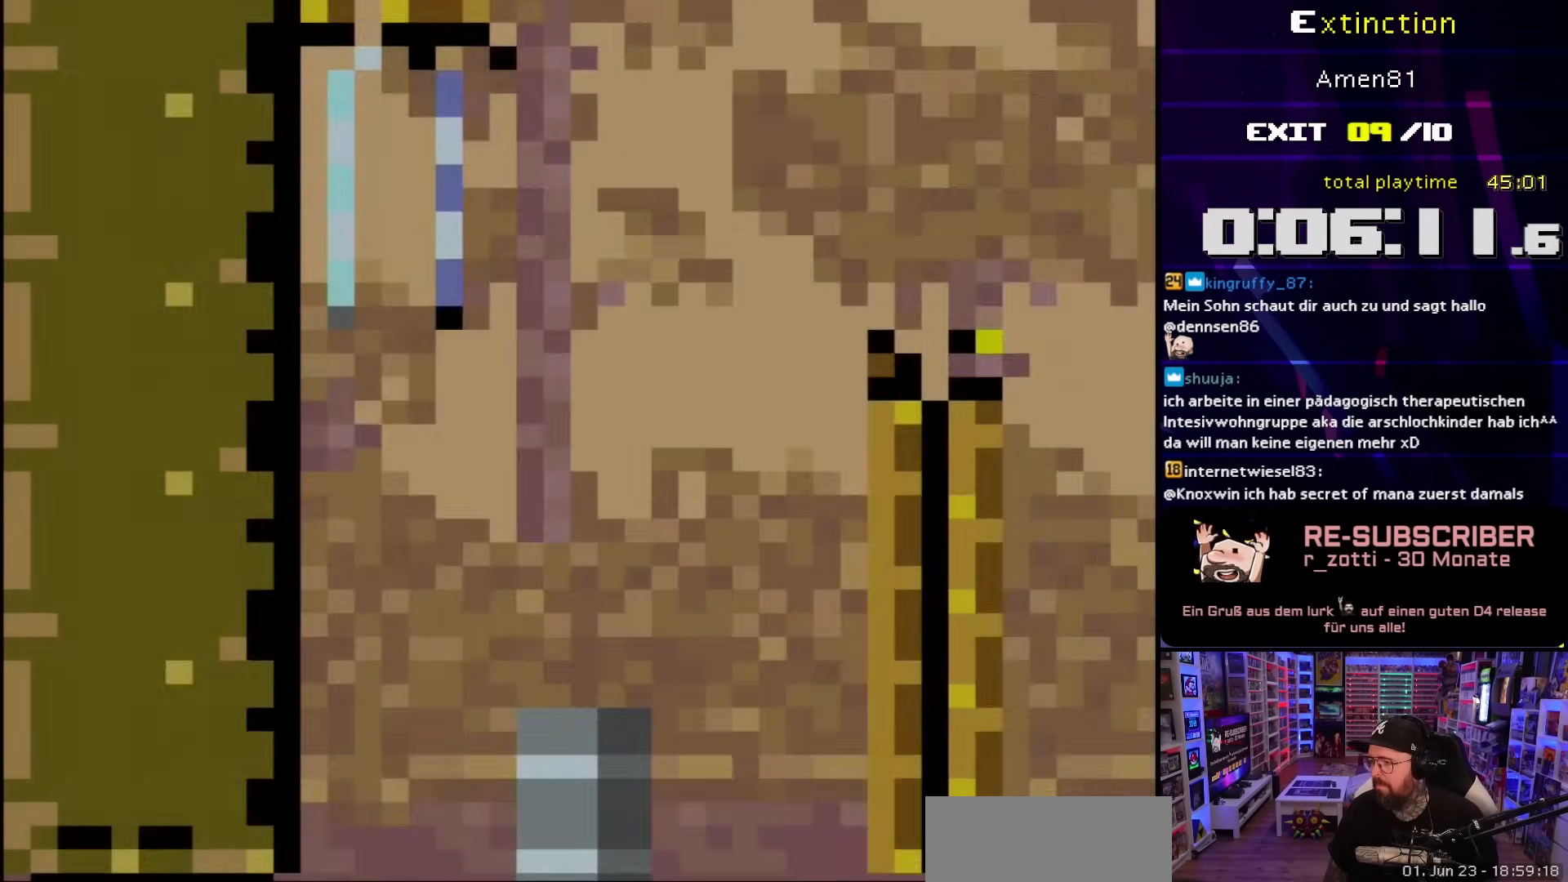
{"buttons": ["B", "Y"], "events": [[50, "DPAD_RIGHT", "up"], [200, "DPAD_RIGHT", "down"], [300, "DPAD_RIGHT", "up"]]}
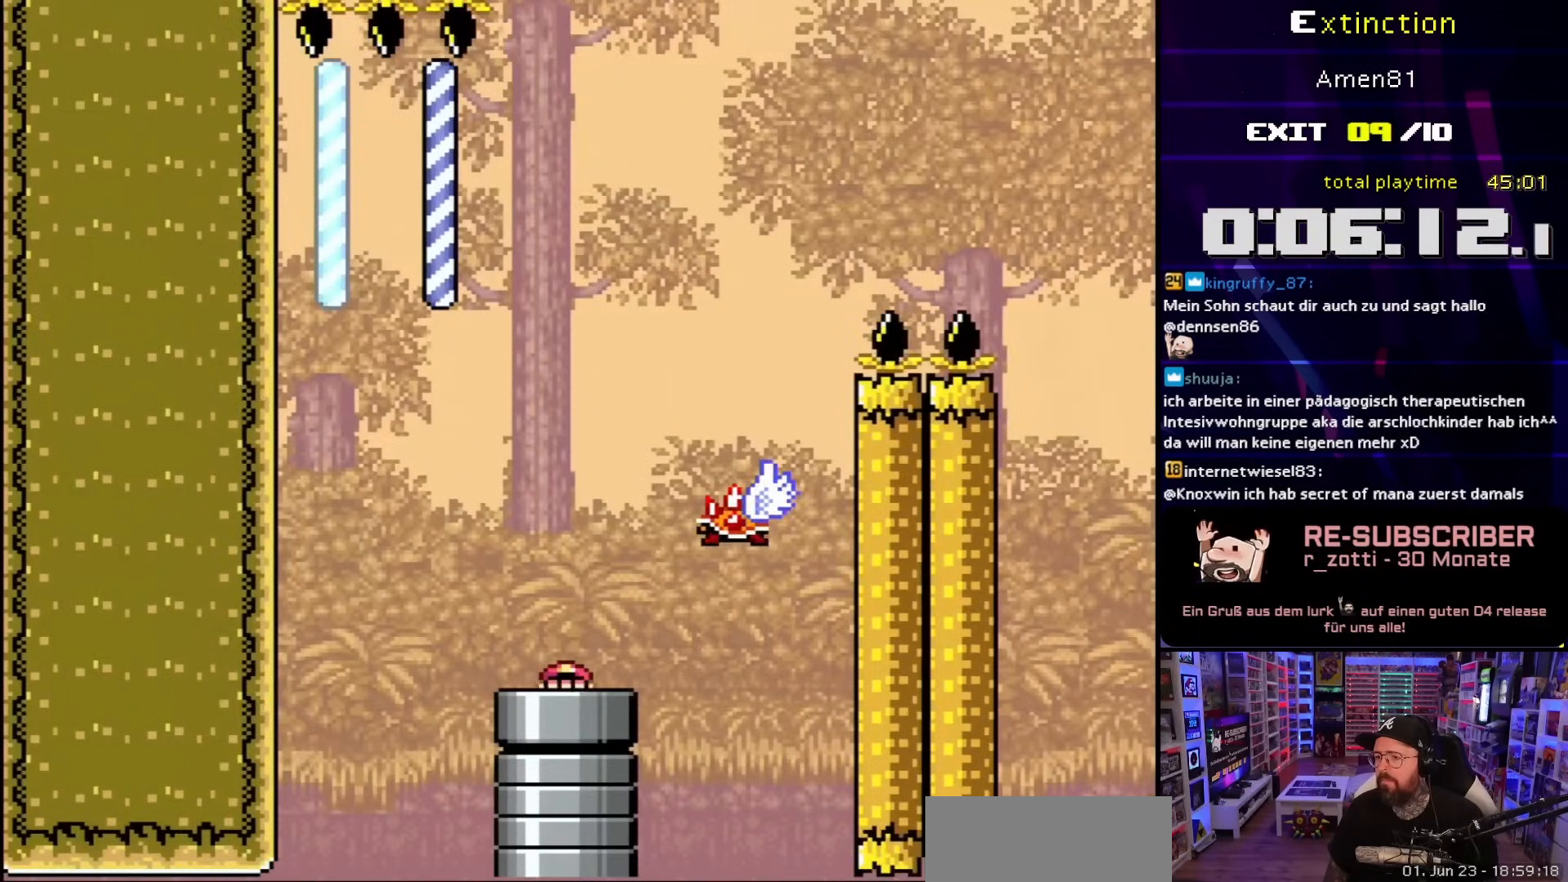
{"buttons": ["A", "X", "DPAD_RIGHT"], "events": [[17, "B", "up"], [100, "Y", "up"], [133, "DPAD_LEFT", "down"], [150, "X", "down"], [317, "A", "down"], [350, "DPAD_LEFT", "up"], [383, "DPAD_RIGHT", "down"]]}
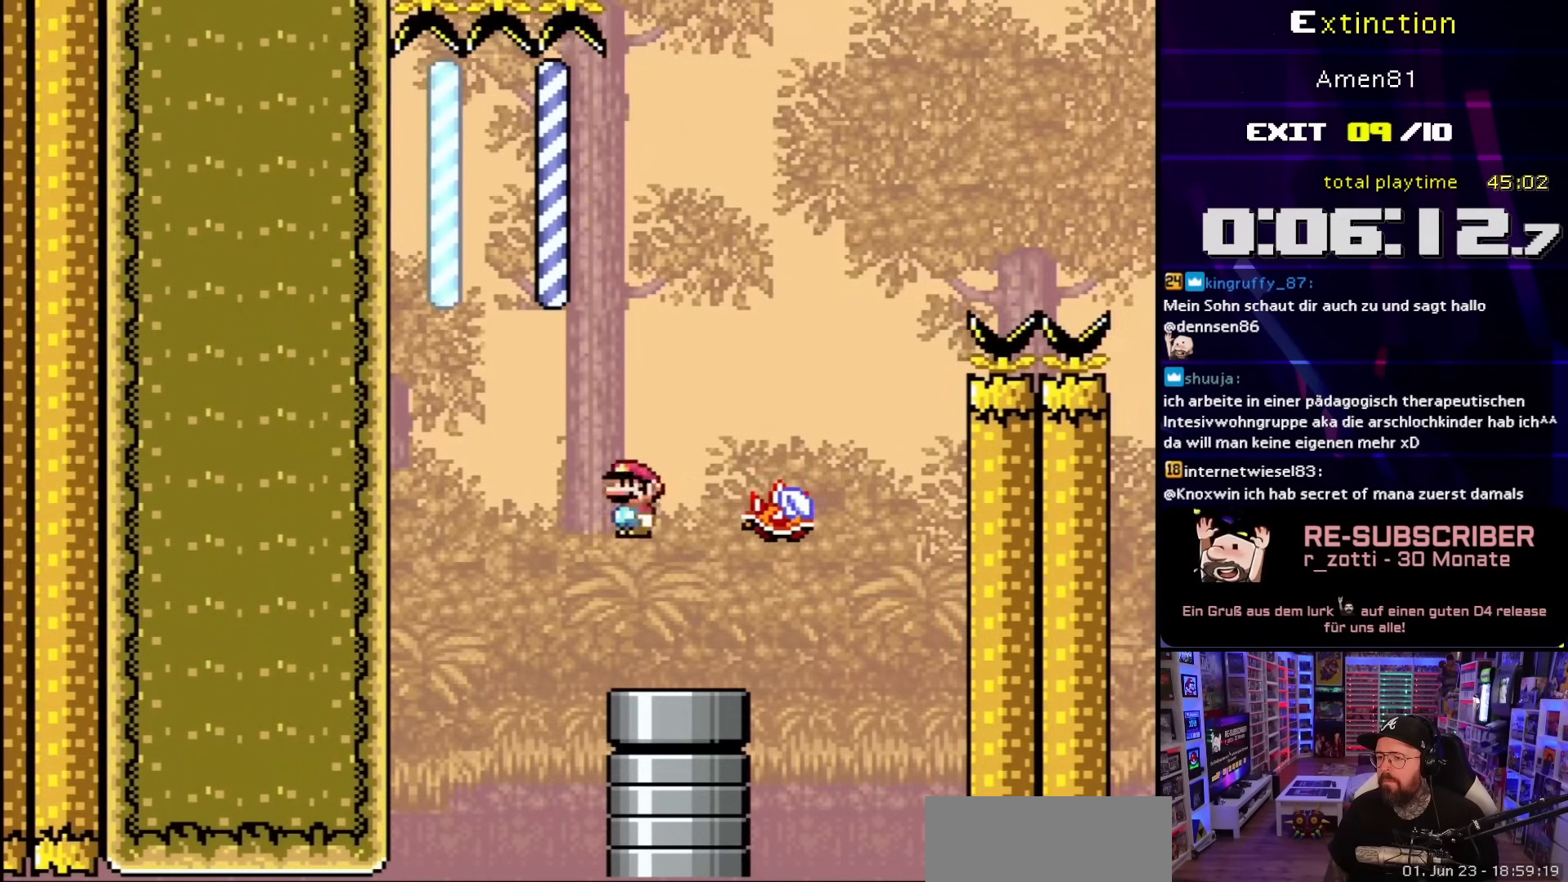
{"buttons": ["A", "X", "DPAD_RIGHT"], "events": [[83, "A", "up"], [183, "A", "down"]]}
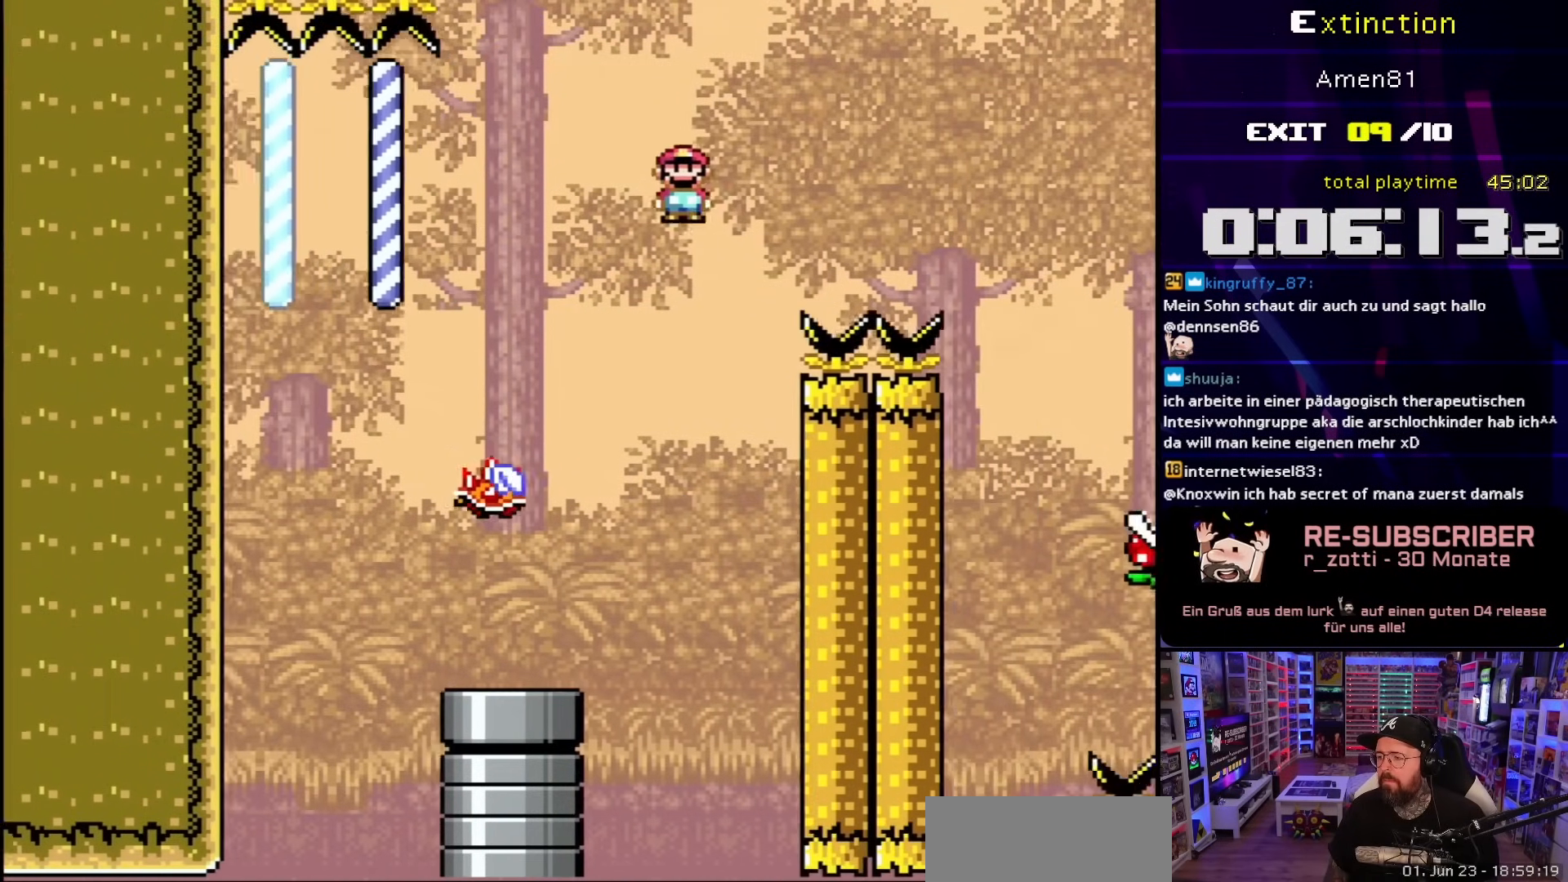
{"buttons": ["A", "X", "DPAD_RIGHT"], "events": []}
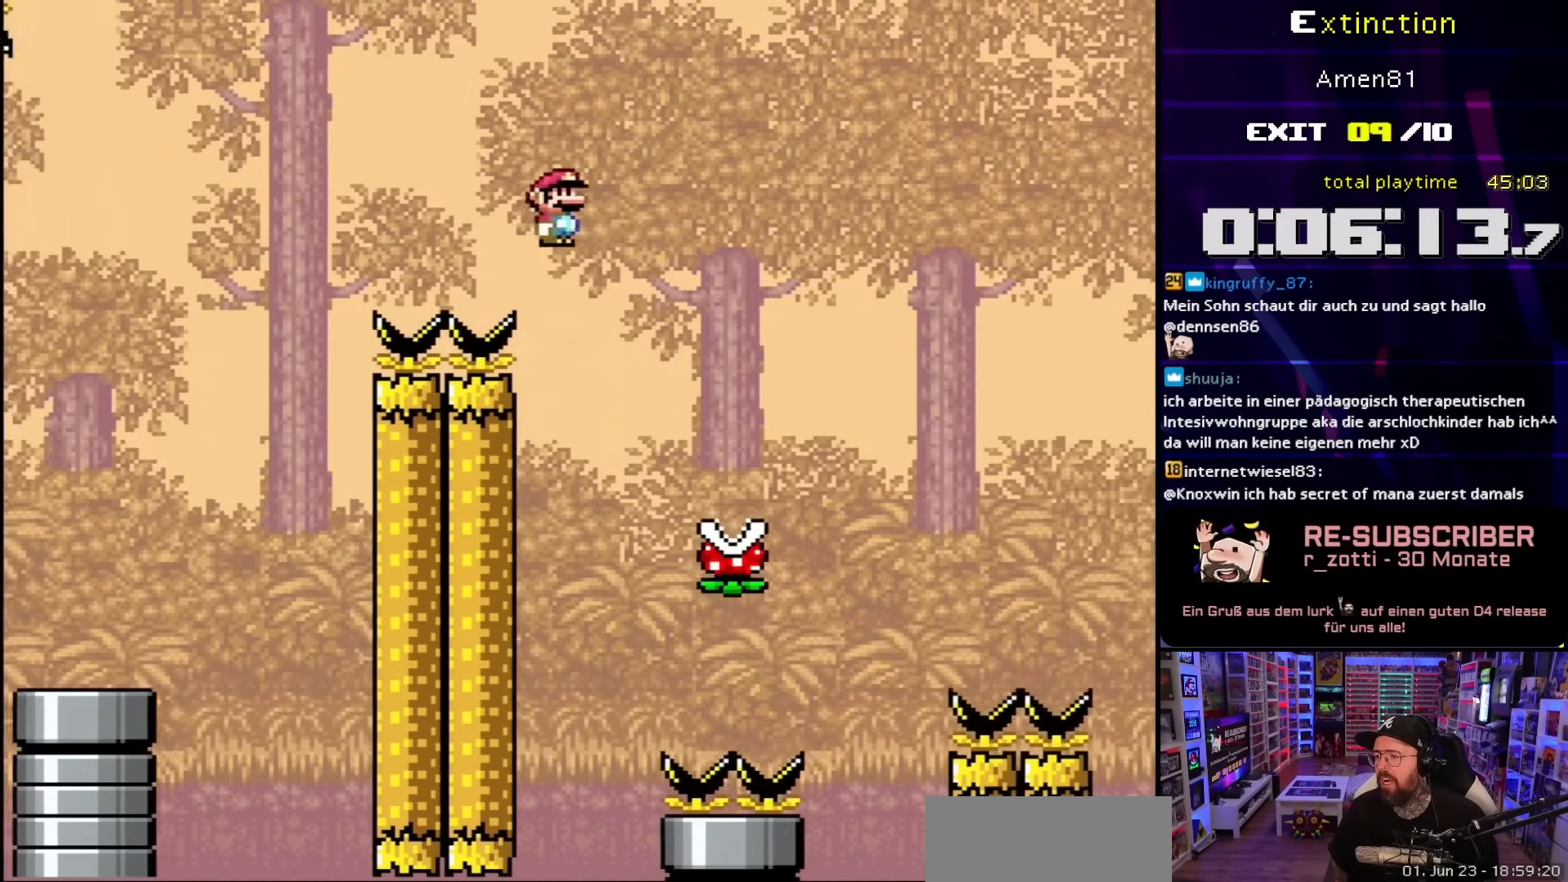
{"buttons": ["A", "X", "DPAD_RIGHT"], "events": [[100, "DPAD_UP", "down"], [133, "DPAD_LEFT", "down"], [133, "DPAD_RIGHT", "up"], [133, "DPAD_UP", "up"], [250, "DPAD_LEFT", "up"], [250, "DPAD_RIGHT", "down"]]}
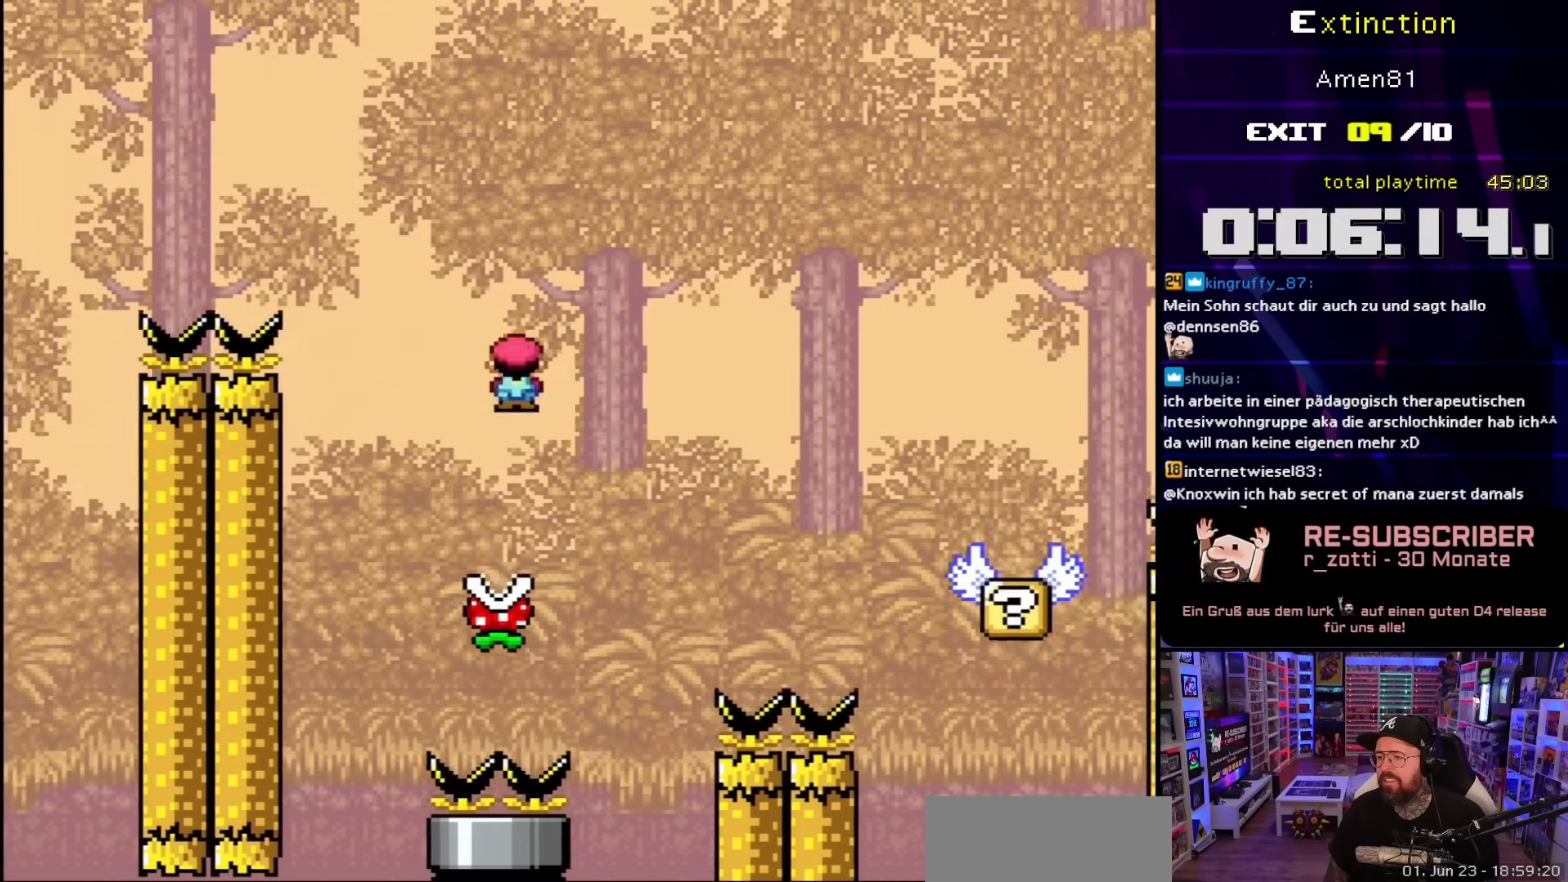
{"buttons": ["Y", "DPAD_LEFT"], "events": [[200, "A", "up"], [433, "DPAD_UP", "down"], [450, "X", "up"], [467, "DPAD_RIGHT", "up"], [467, "DPAD_UP", "up"], [467, "SELECT", "down"], [467, "Y", "down"], [500, "DPAD_LEFT", "down"], [500, "SELECT", "up"]]}
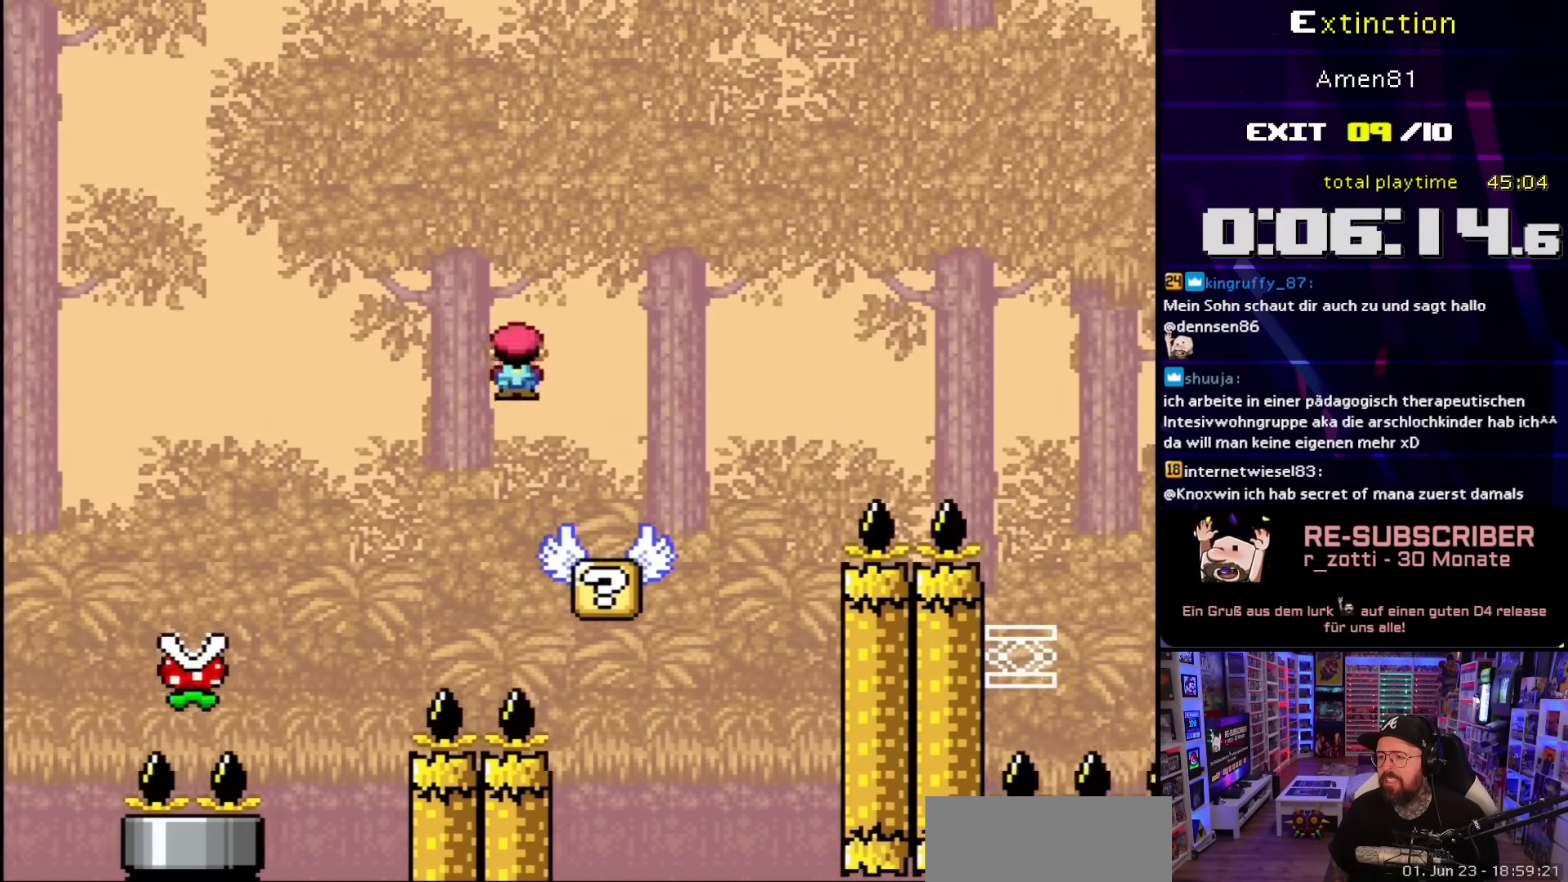
{"buttons": ["B", "Y", "DPAD_RIGHT"], "events": [[50, "DPAD_LEFT", "up"], [50, "DPAD_RIGHT", "down"], [217, "B", "down"]]}
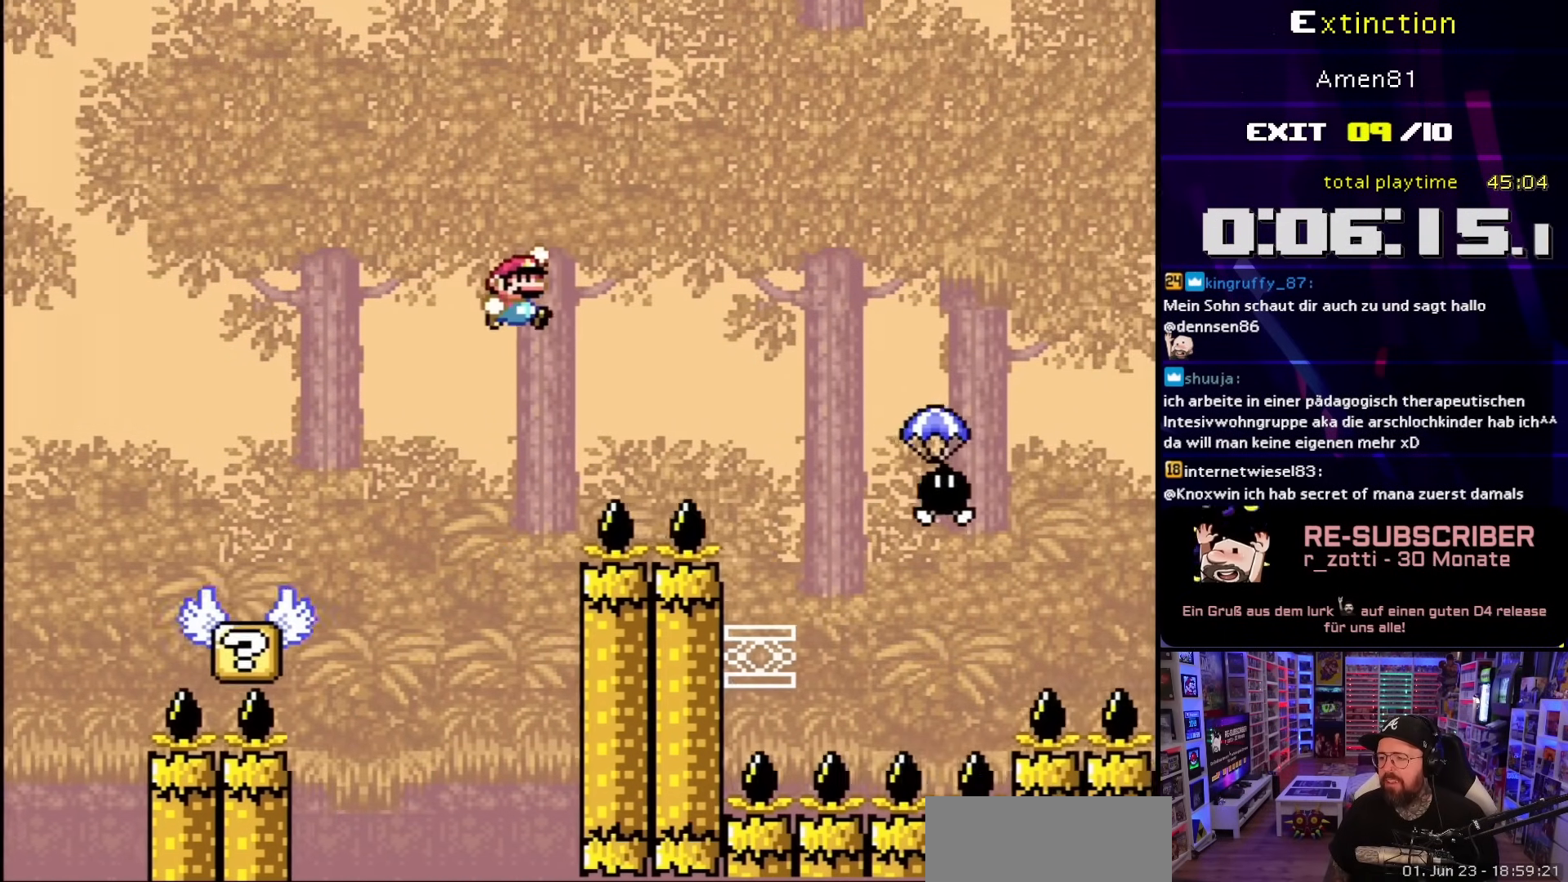
{"buttons": ["B", "Y", "DPAD_RIGHT"], "events": []}
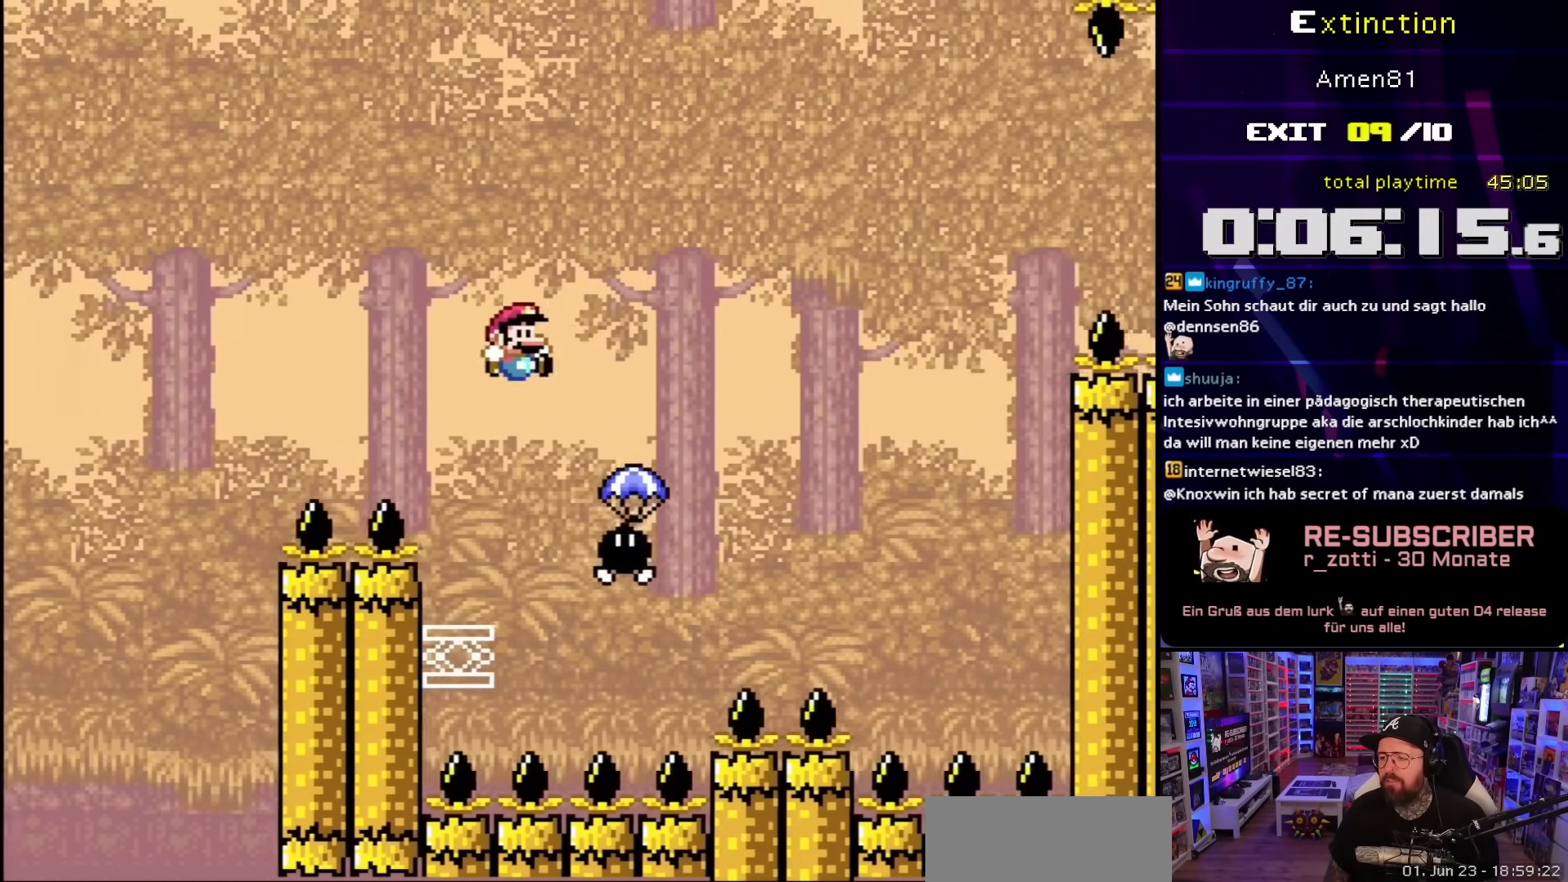
{"buttons": ["B", "Y", "DPAD_LEFT"], "events": [[250, "DPAD_RIGHT", "up"], [267, "DPAD_LEFT", "down"]]}
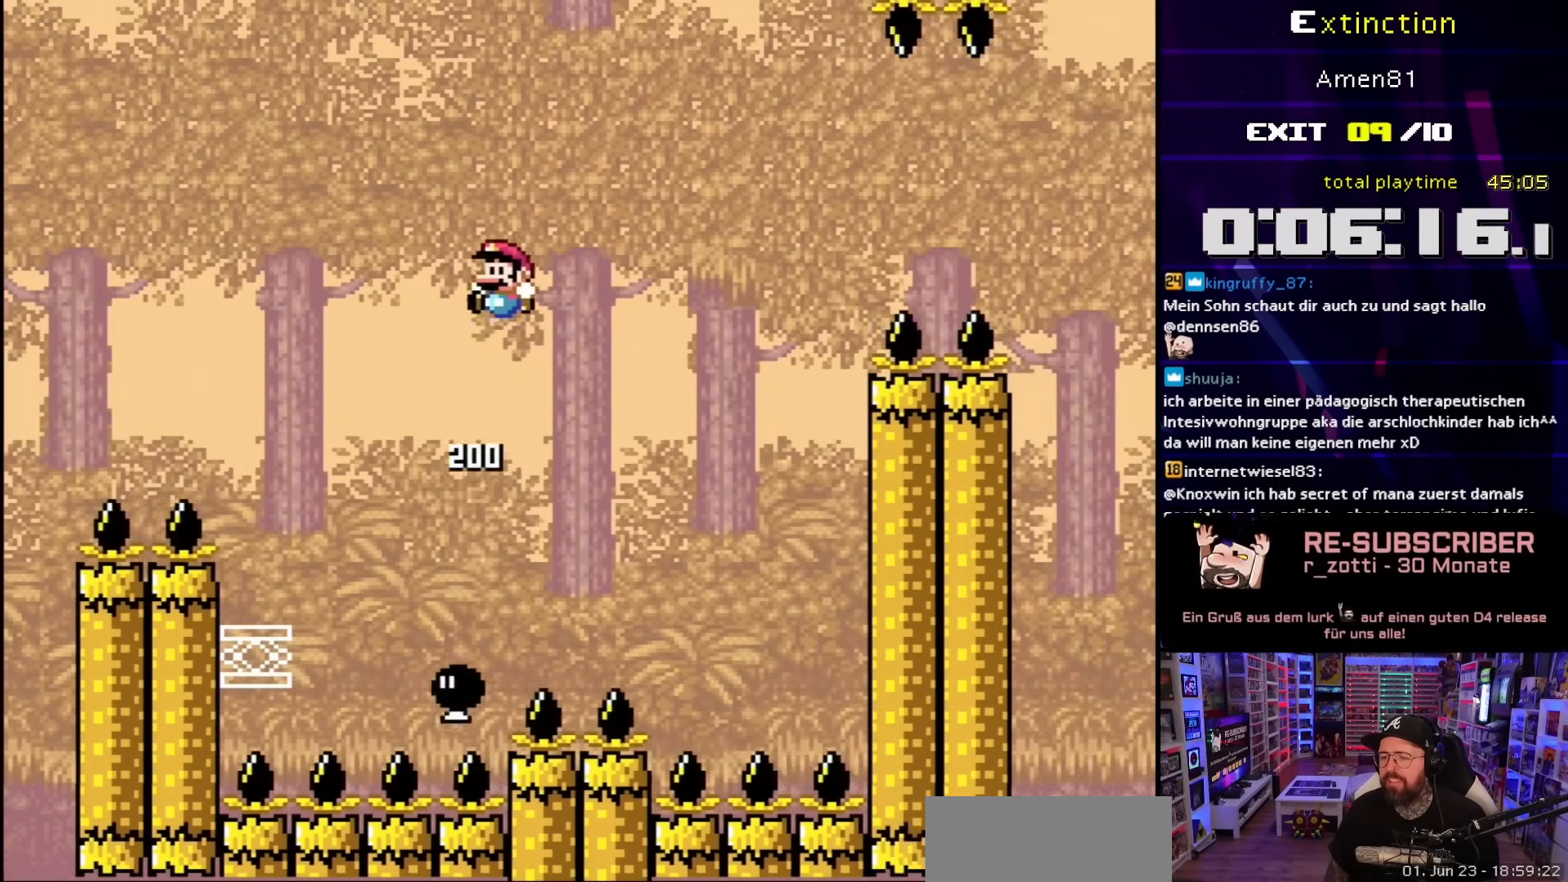
{"buttons": ["B", "Y", "DPAD_RIGHT"], "events": [[250, "DPAD_LEFT", "up"], [433, "DPAD_RIGHT", "down"]]}
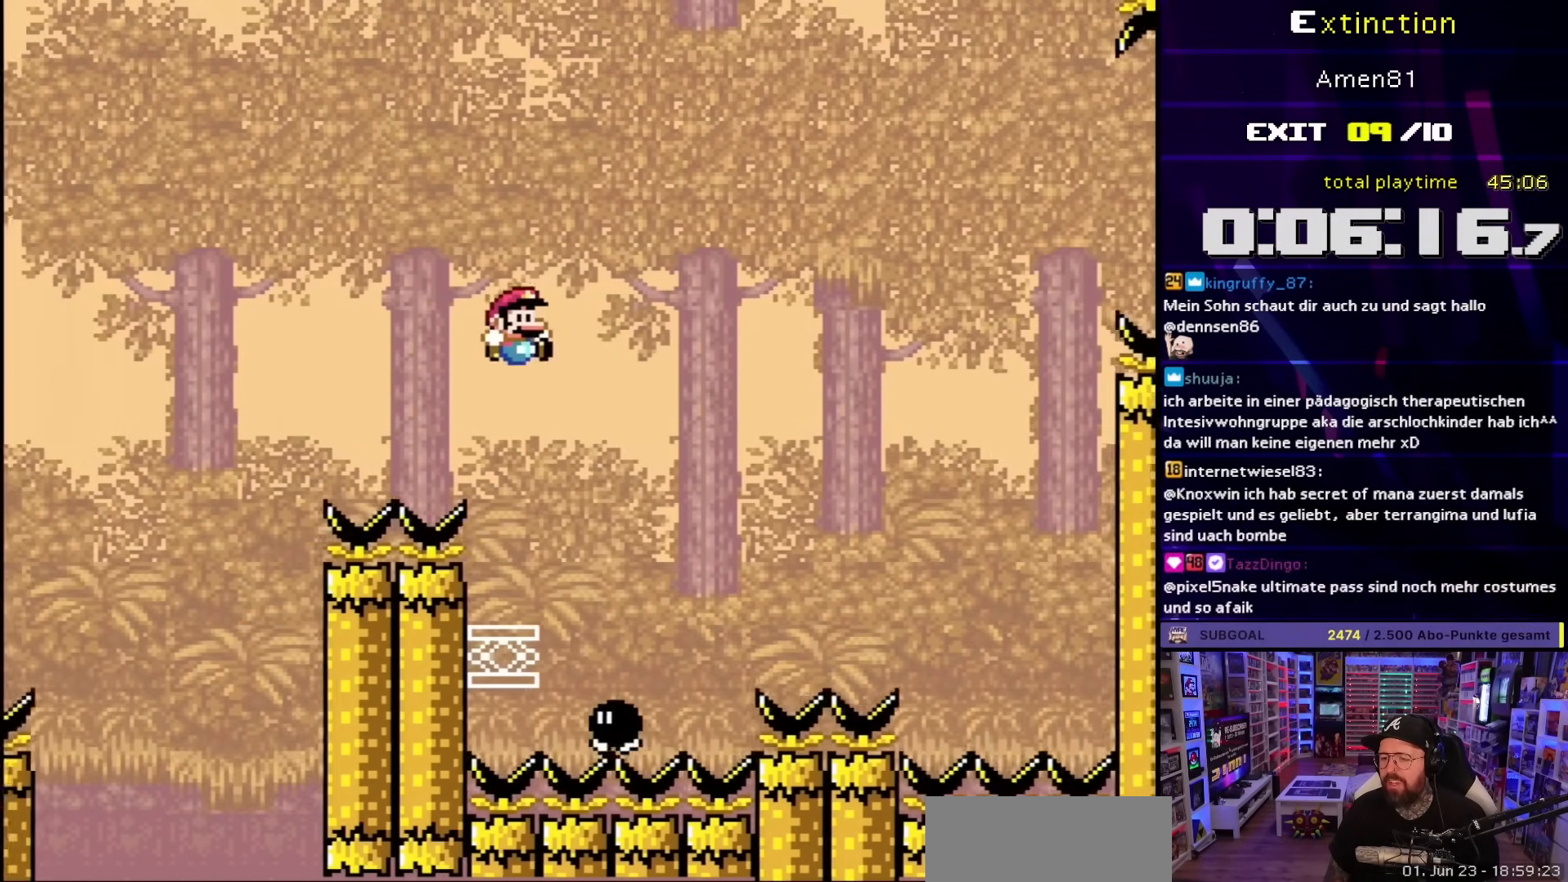
{"buttons": ["B", "Y", "DPAD_RIGHT"], "events": [[67, "DPAD_RIGHT", "up"], [183, "DPAD_RIGHT", "down"]]}
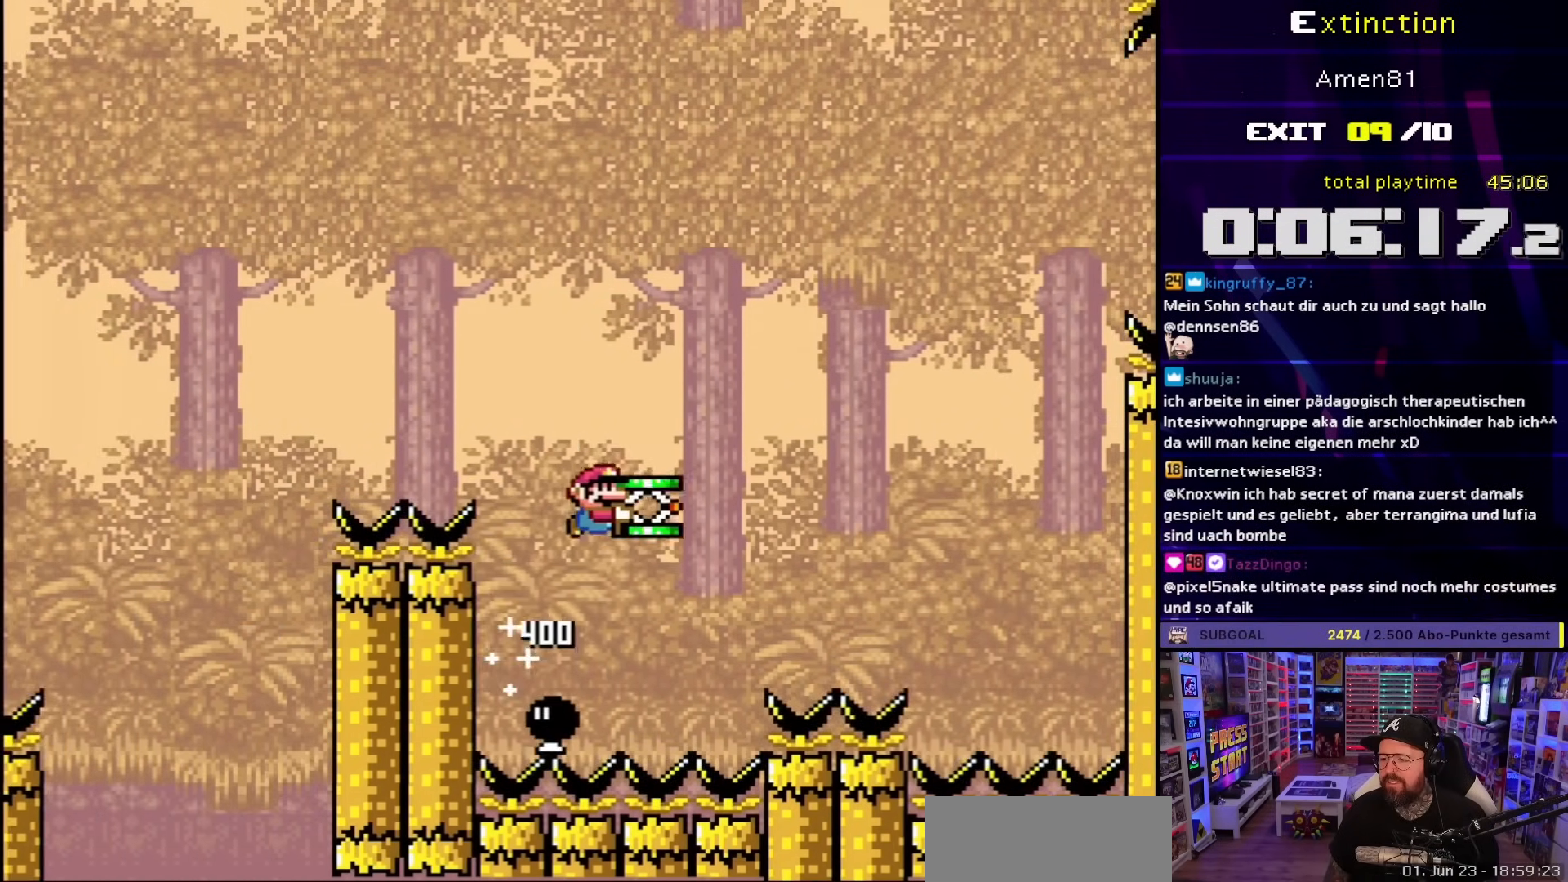
{"buttons": ["Y", "DPAD_RIGHT"], "events": [[33, "Y", "up"], [100, "Y", "down"], [450, "B", "up"]]}
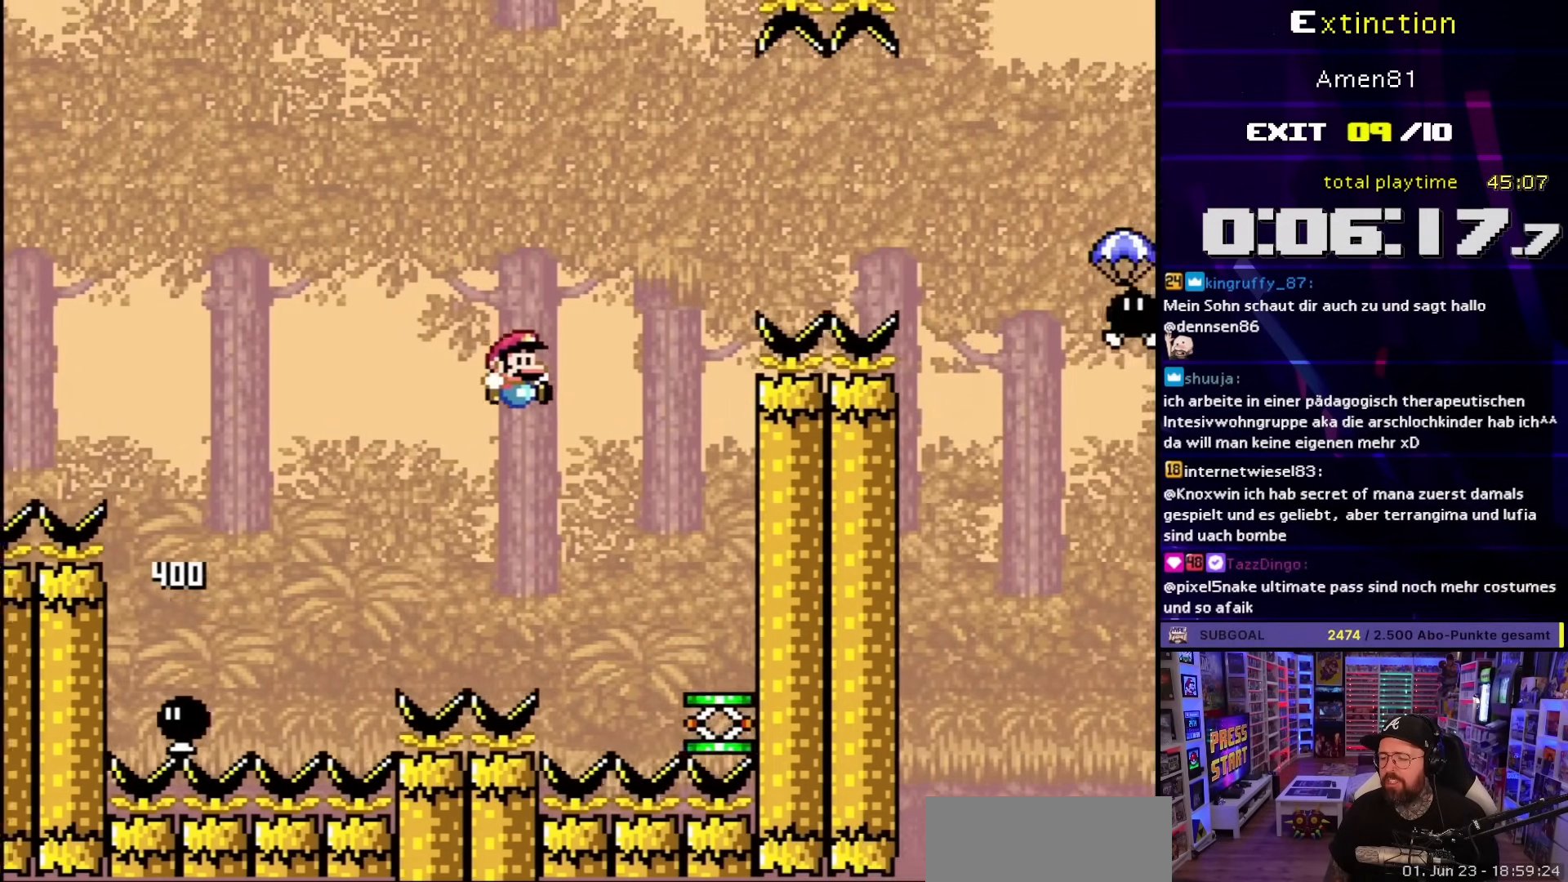
{"buttons": ["B", "Y"], "events": [[150, "DPAD_RIGHT", "up"], [167, "DPAD_LEFT", "down"], [317, "DPAD_LEFT", "up"], [367, "B", "down"]]}
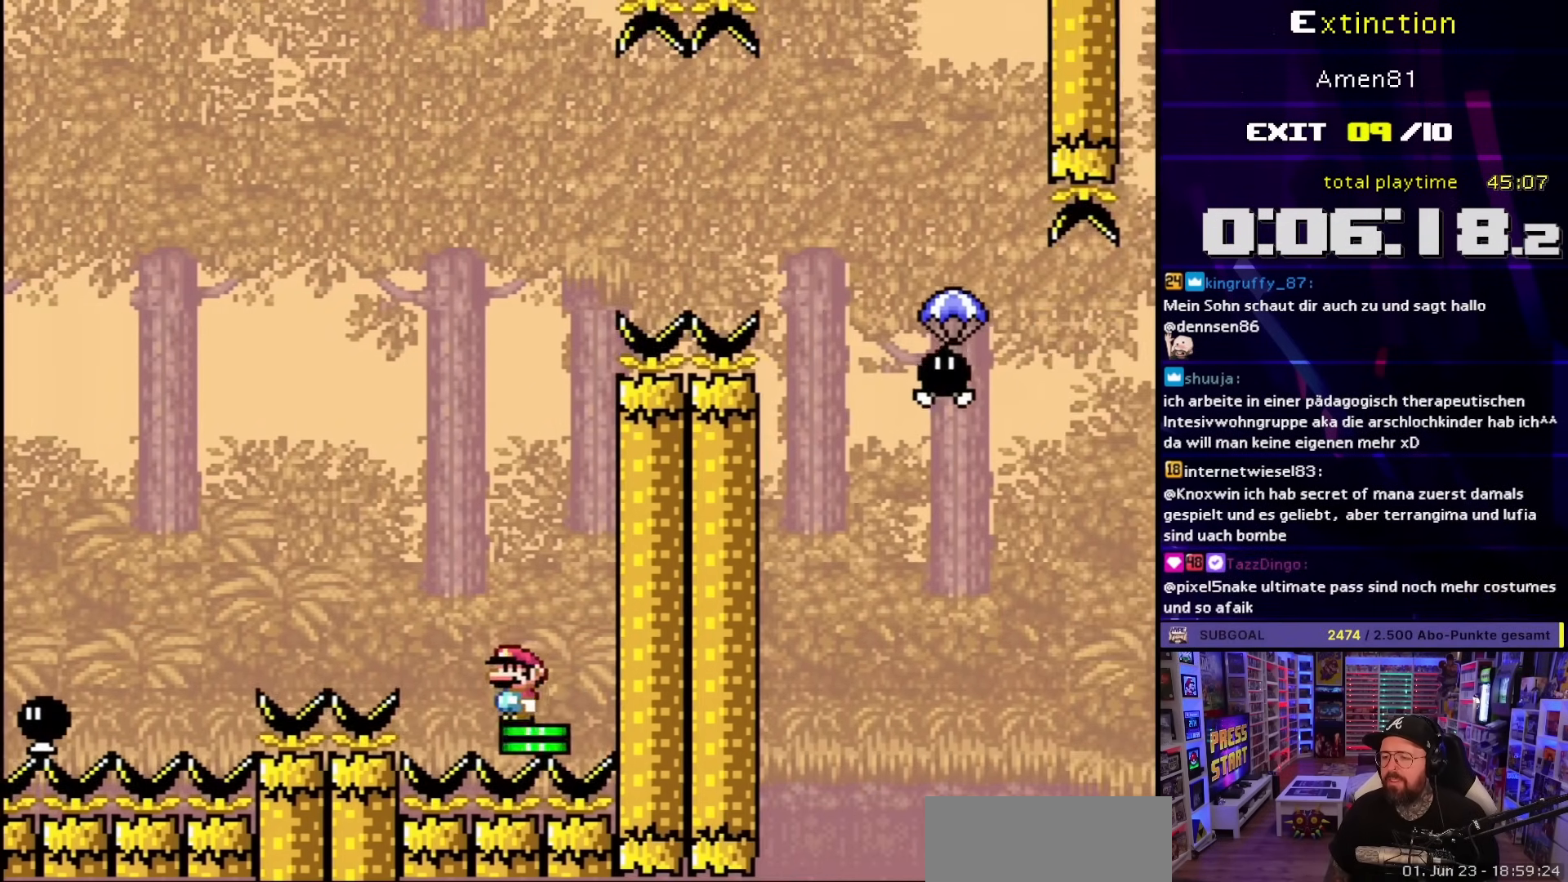
{"buttons": ["B", "Y", "DPAD_RIGHT"], "events": [[50, "DPAD_RIGHT", "down"], [267, "B", "up"], [417, "B", "down"]]}
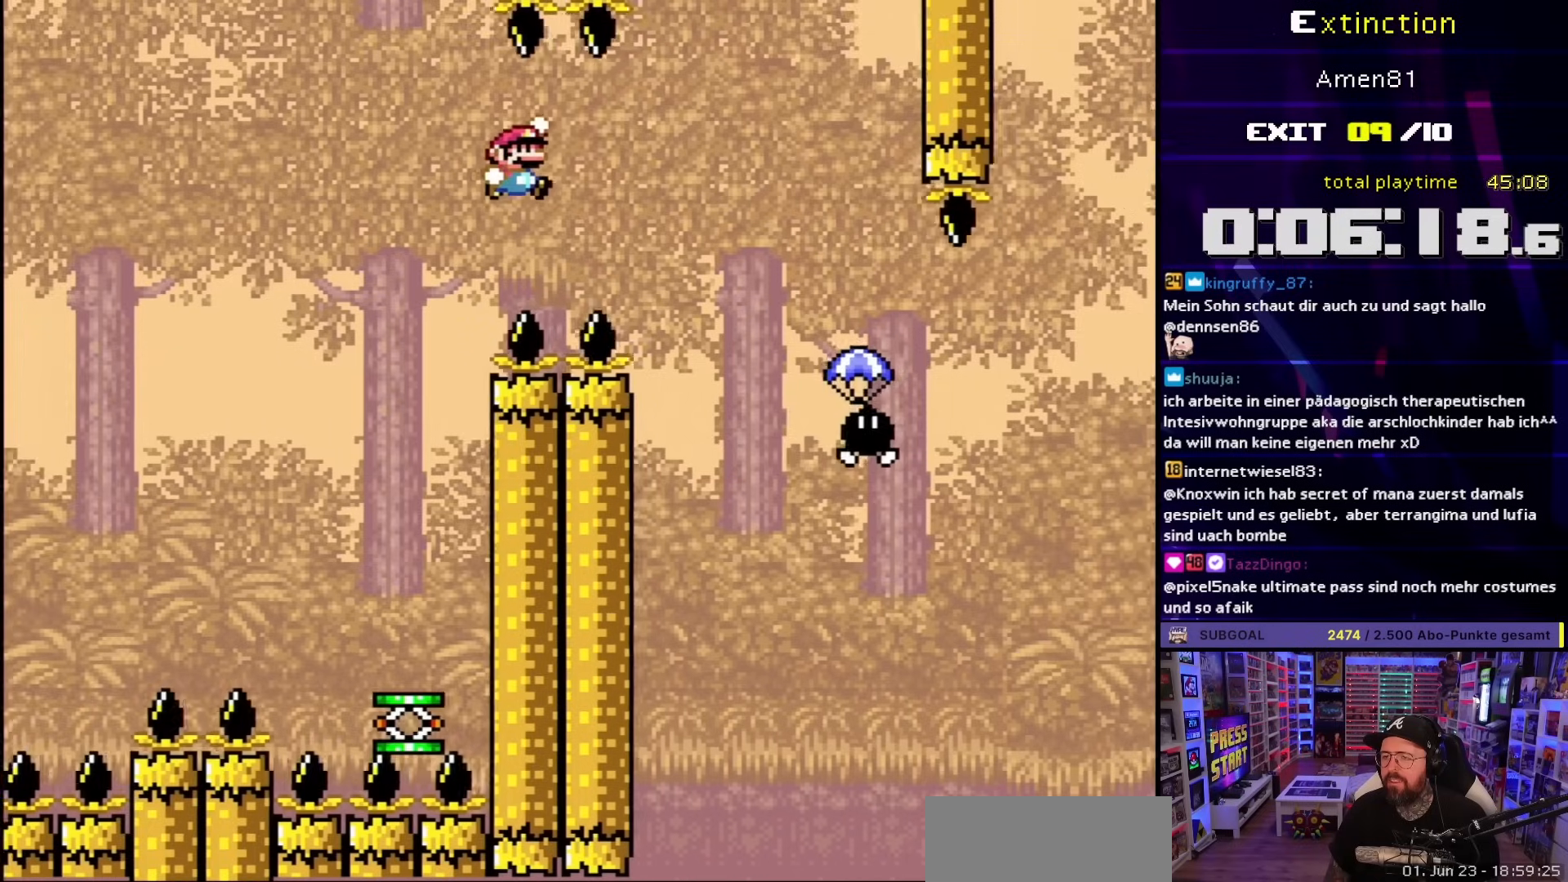
{"buttons": ["Y", "DPAD_RIGHT"], "events": [[50, "B", "up"], [200, "B", "down"], [367, "B", "up"]]}